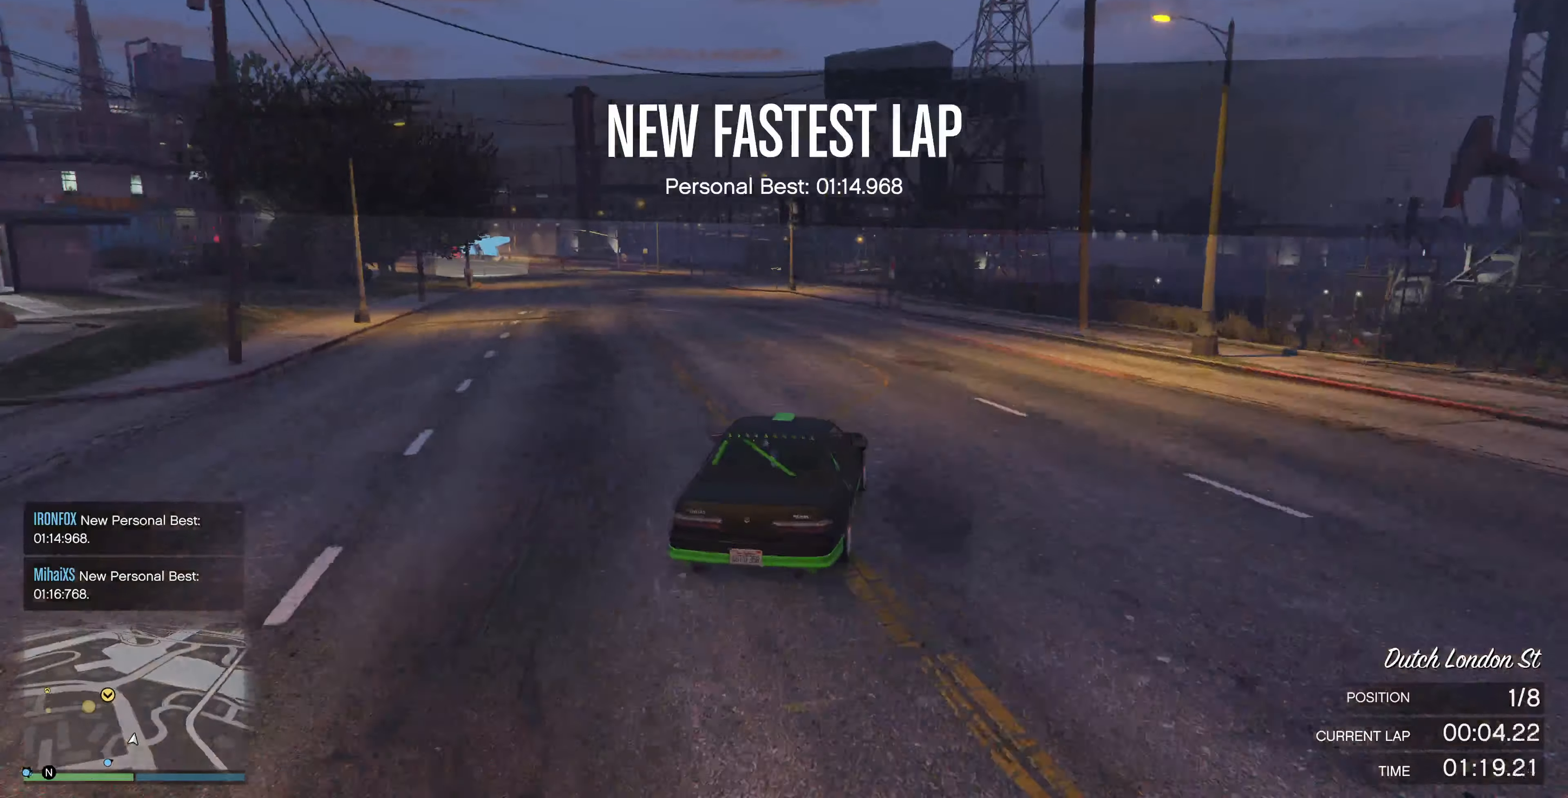
Gameplay with a controller (PlayStation layout); each line is a JSON object with the inputs held at the frame after it. "events" lists button and stick changes between this image and that frame as [ms after this image, input, new state], when the widget could be followed in between.
{"buttons": ["R2"], "left_stick": "up", "right_stick": "left", "events": [[200, "left_stick", "center"], [366, "left_stick", "up"]]}
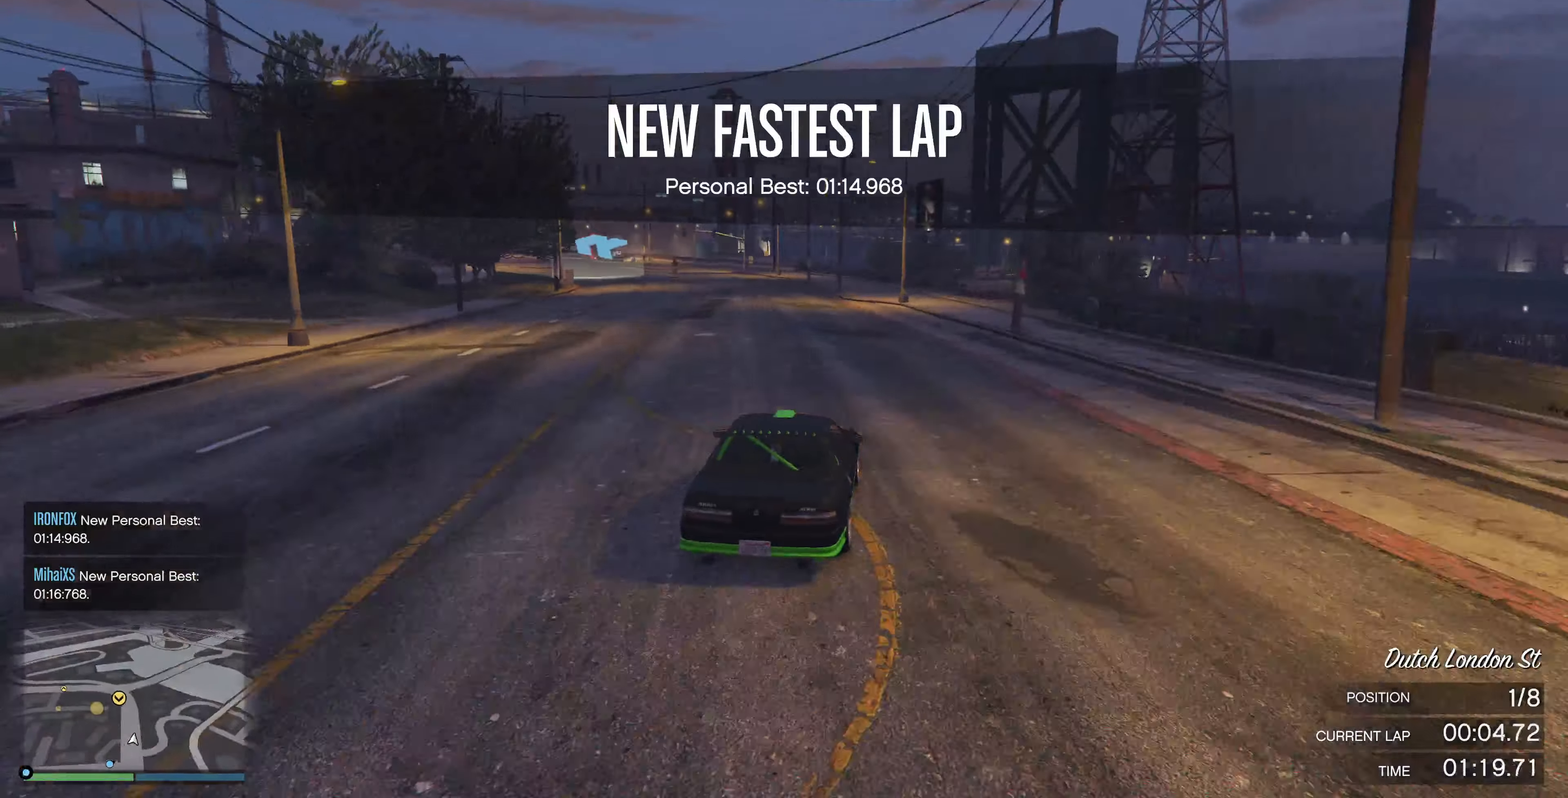
{"buttons": ["R2"], "left_stick": "up-left", "right_stick": "left", "events": [[33, "left_stick", "up-left"]]}
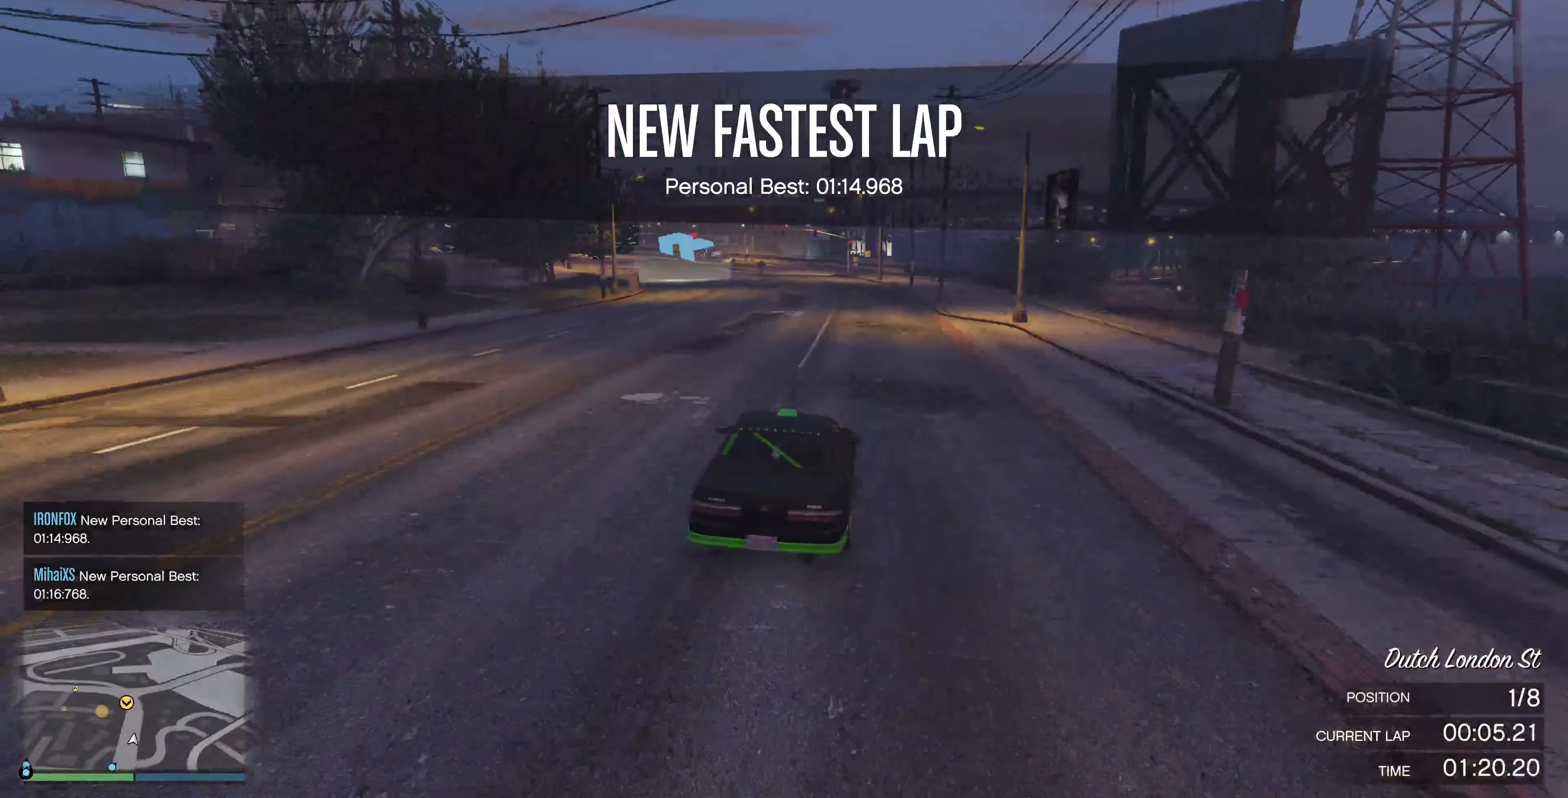
{"buttons": [], "left_stick": "up", "right_stick": "left", "events": [[200, "R2", "up"], [434, "left_stick", "up"]]}
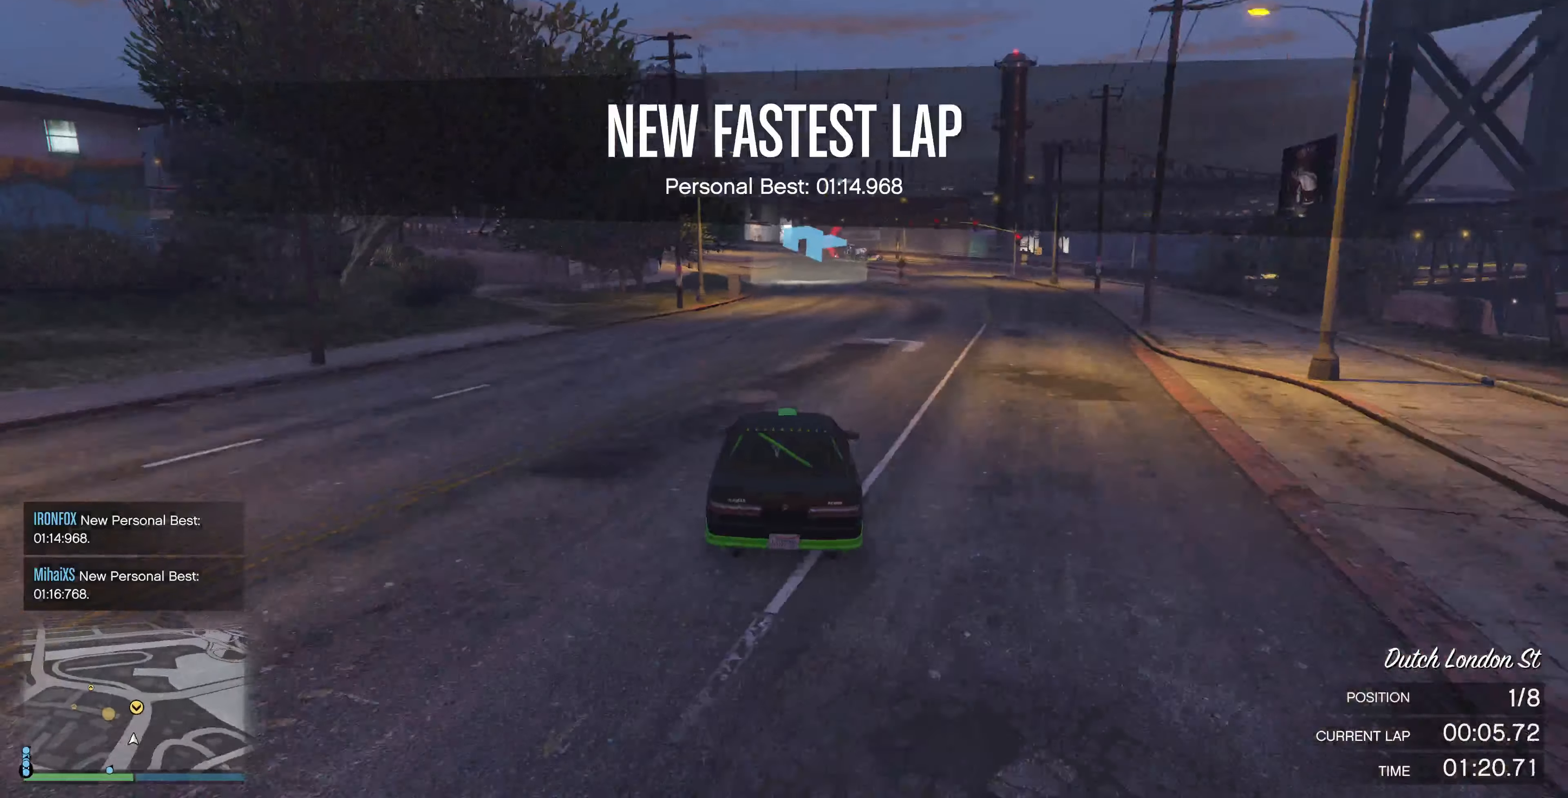
{"buttons": [], "left_stick": "up-left", "right_stick": "left", "events": [[34, "left_stick", "up-left"], [67, "R2", "down"], [234, "R2", "up"], [334, "R2", "down"], [500, "R2", "up"]]}
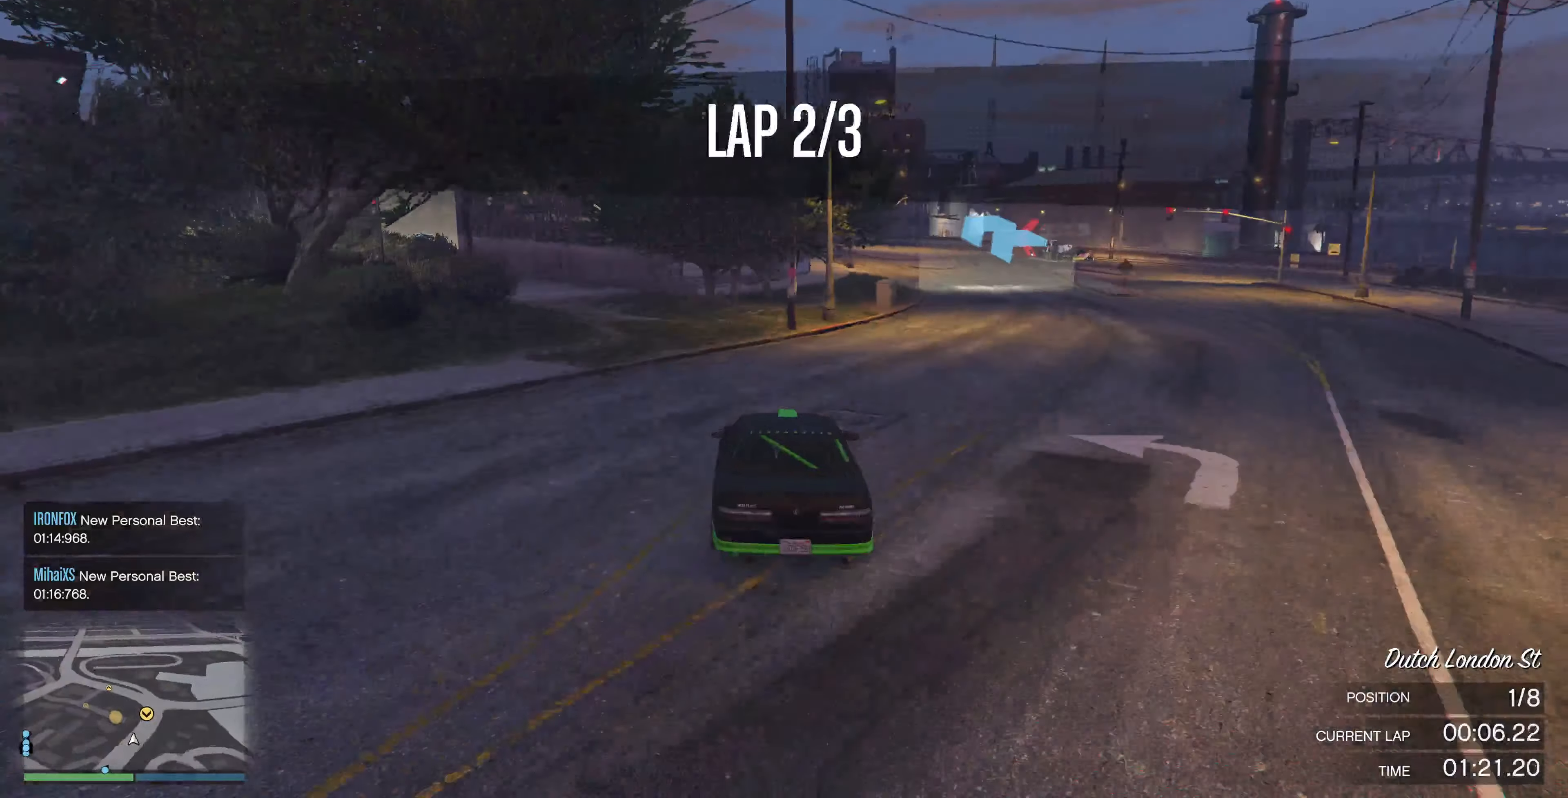
{"buttons": [], "left_stick": "up-left", "right_stick": "left", "events": []}
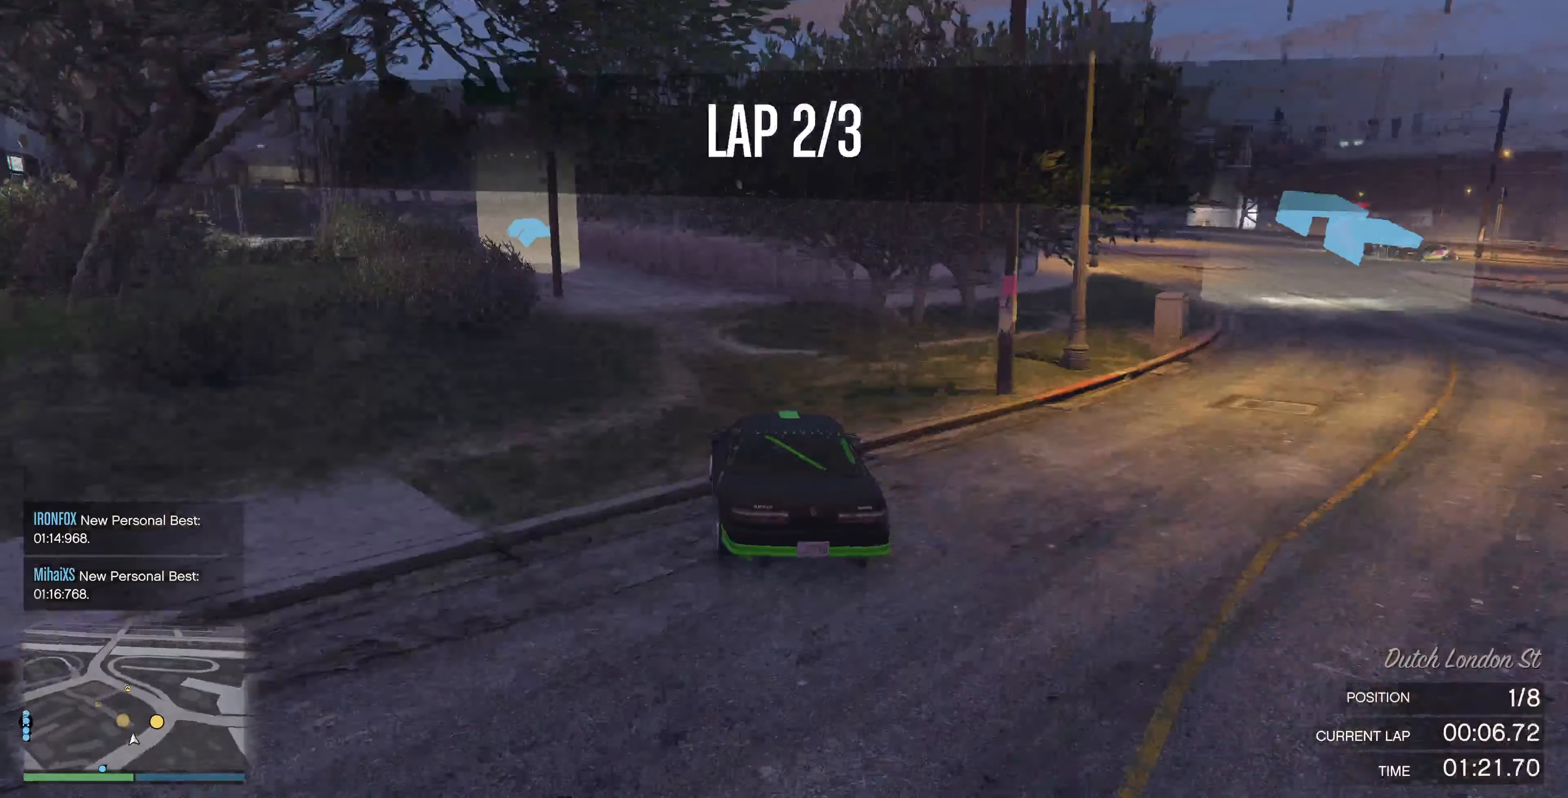
{"buttons": ["R2"], "left_stick": "center", "right_stick": "left", "events": [[34, "left_stick", "left"], [434, "left_stick", "center"], [500, "R2", "down"]]}
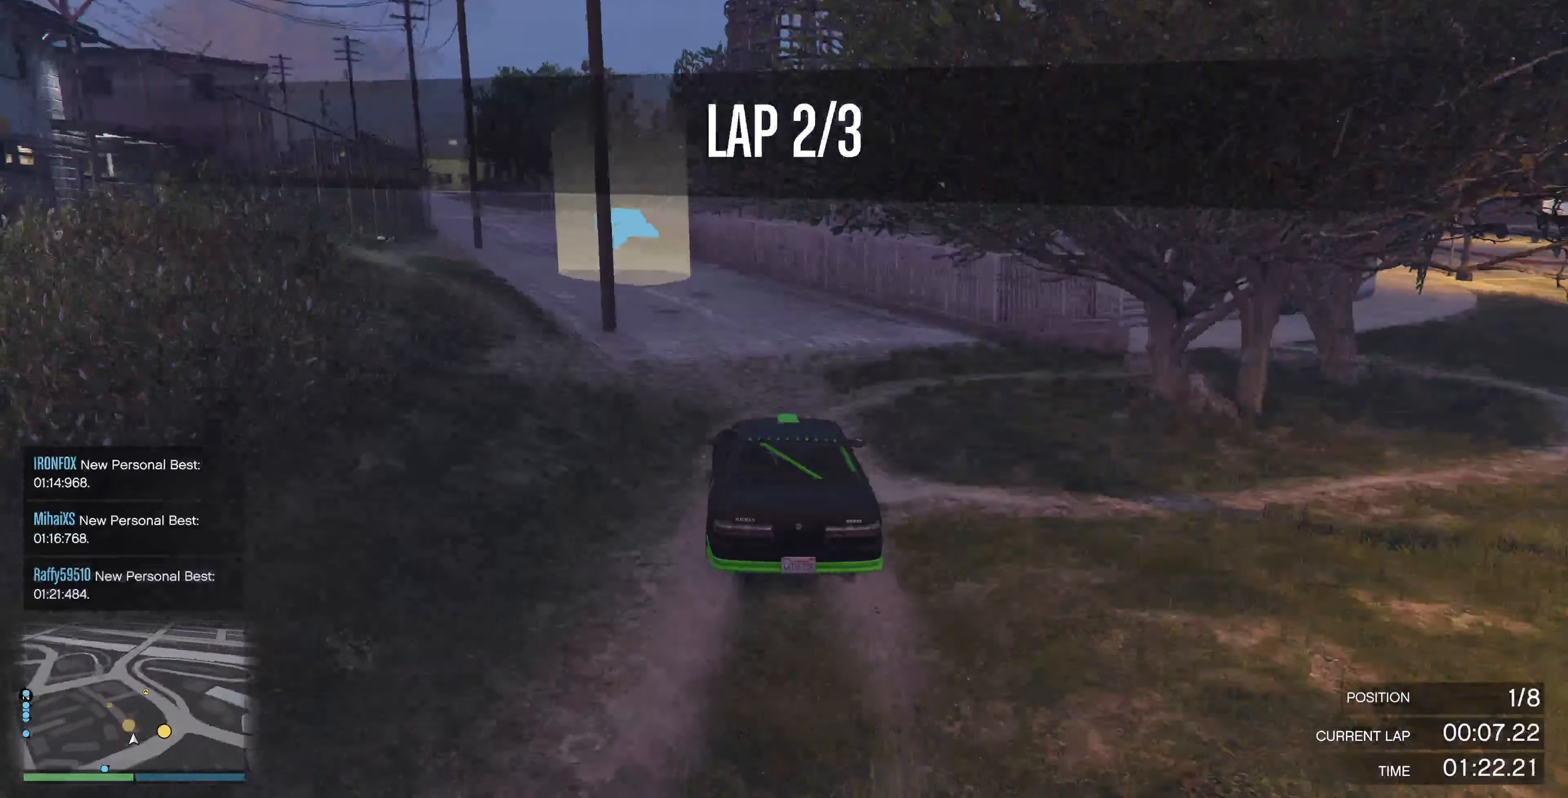
{"buttons": ["R2"], "left_stick": "center", "right_stick": "left", "events": [[34, "left_stick", "left"], [167, "left_stick", "center"], [267, "left_stick", "left"], [334, "left_stick", "center"]]}
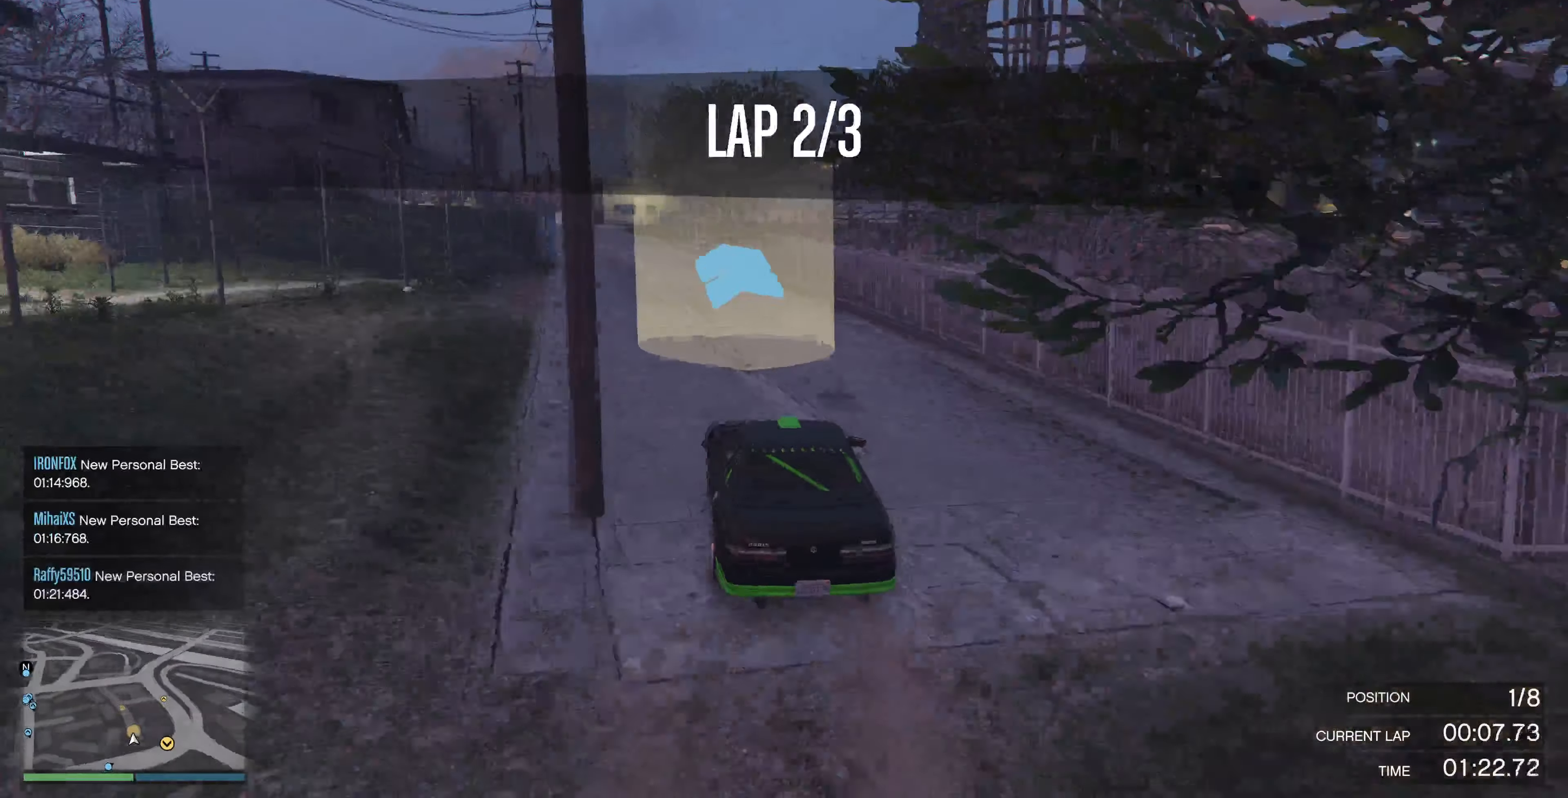
{"buttons": ["R2"], "left_stick": "center", "right_stick": "left", "events": [[267, "left_stick", "left"], [434, "left_stick", "center"]]}
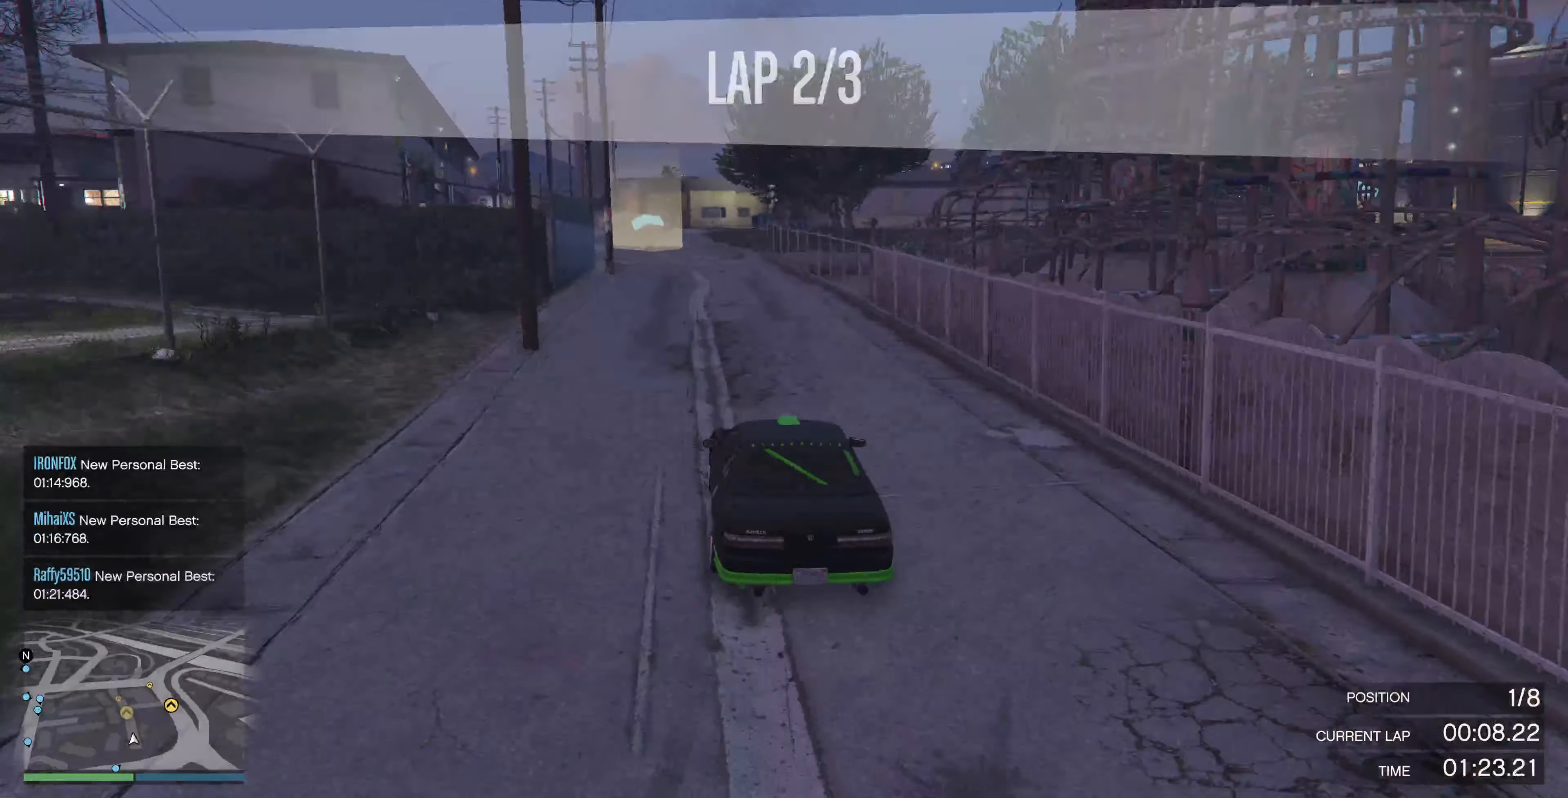
{"buttons": ["R2"], "left_stick": "center", "right_stick": "center", "events": [[400, "right_stick", "center"]]}
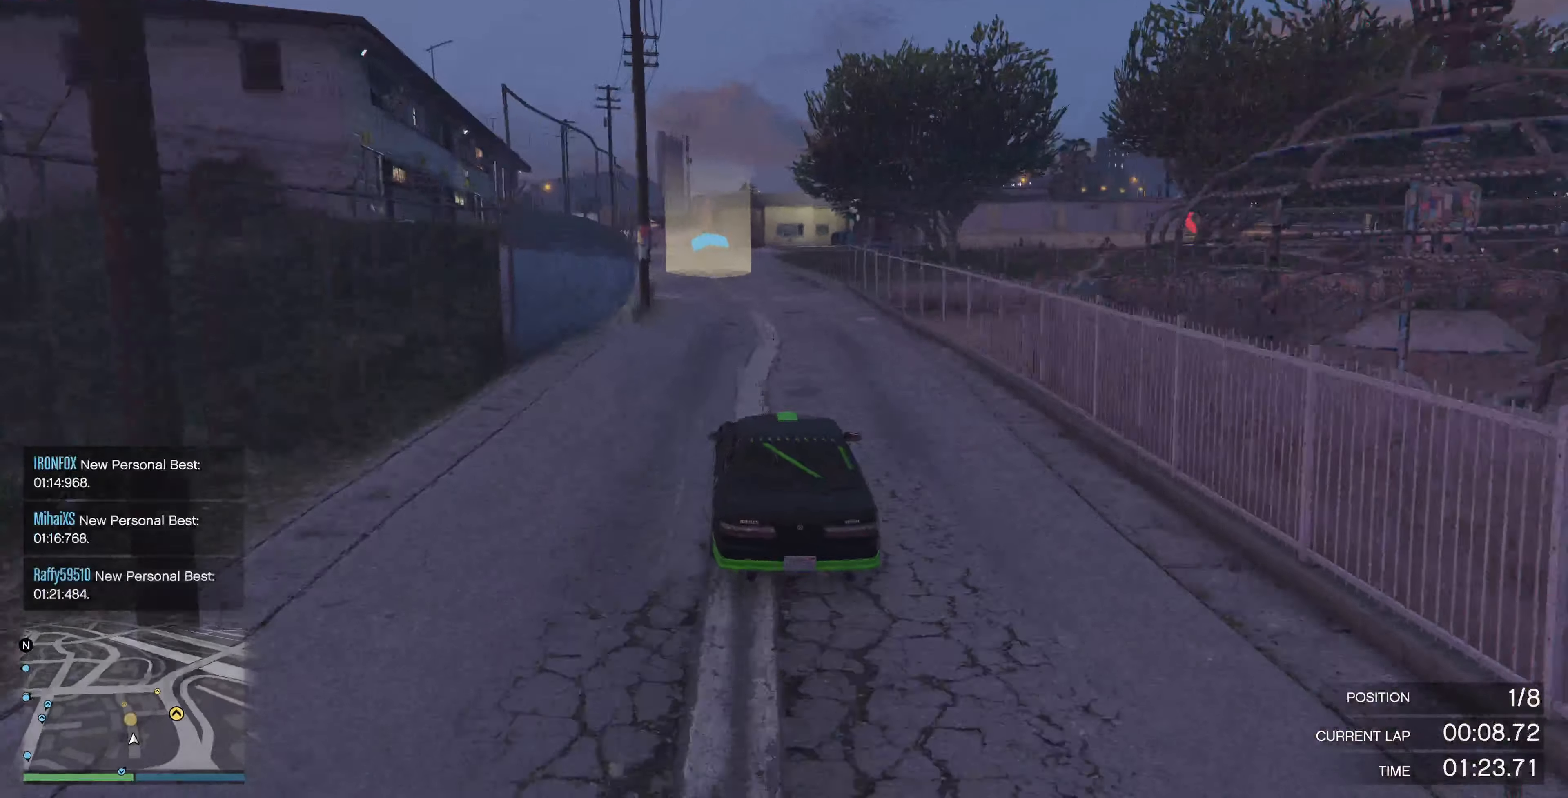
{"buttons": ["R2"], "left_stick": "left", "right_stick": "center", "events": [[467, "left_stick", "left"]]}
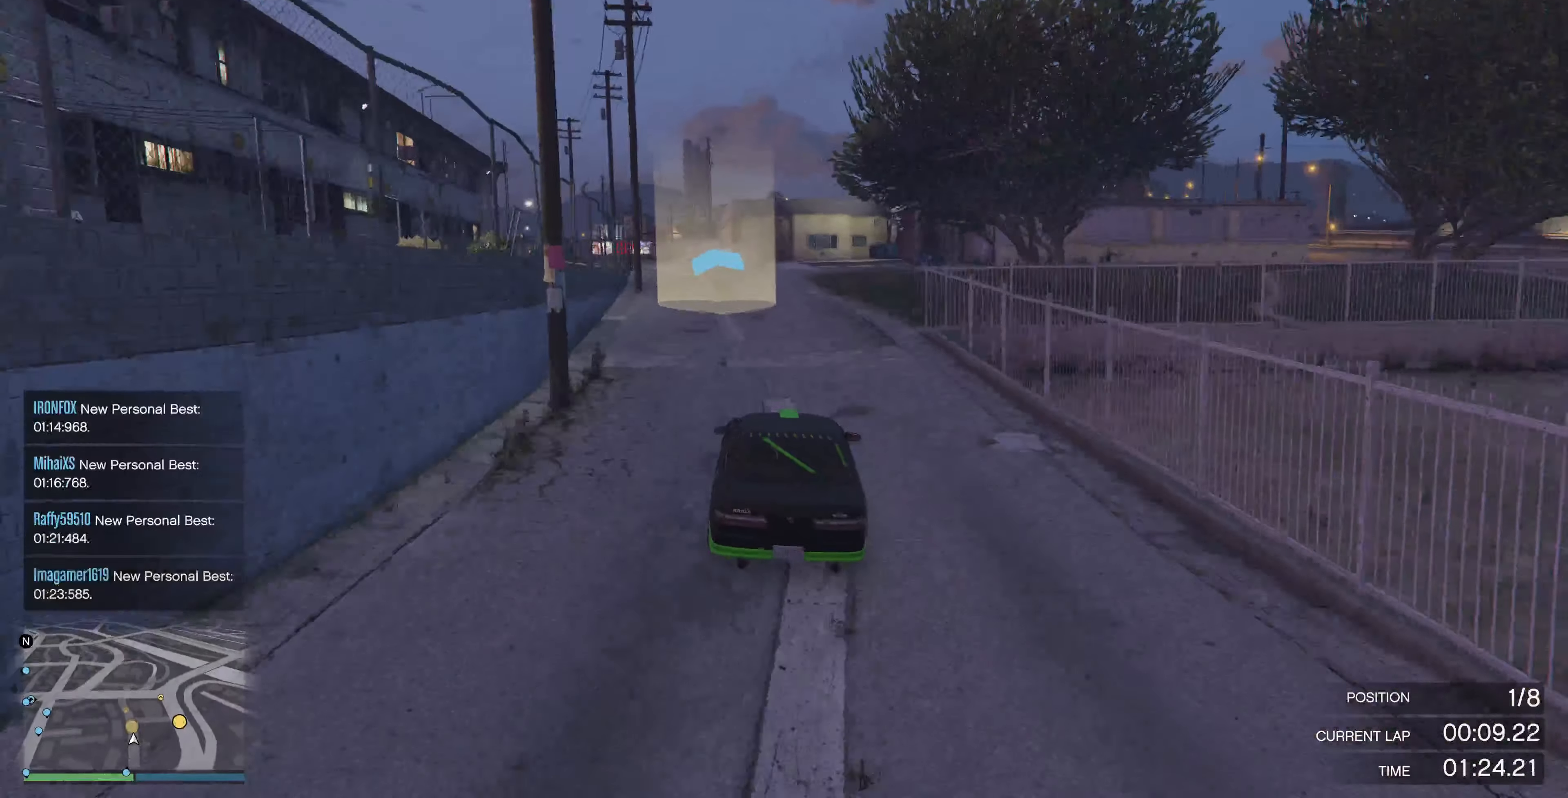
{"buttons": ["R2"], "left_stick": "center", "right_stick": "center", "events": [[267, "left_stick", "up-left"], [434, "left_stick", "center"]]}
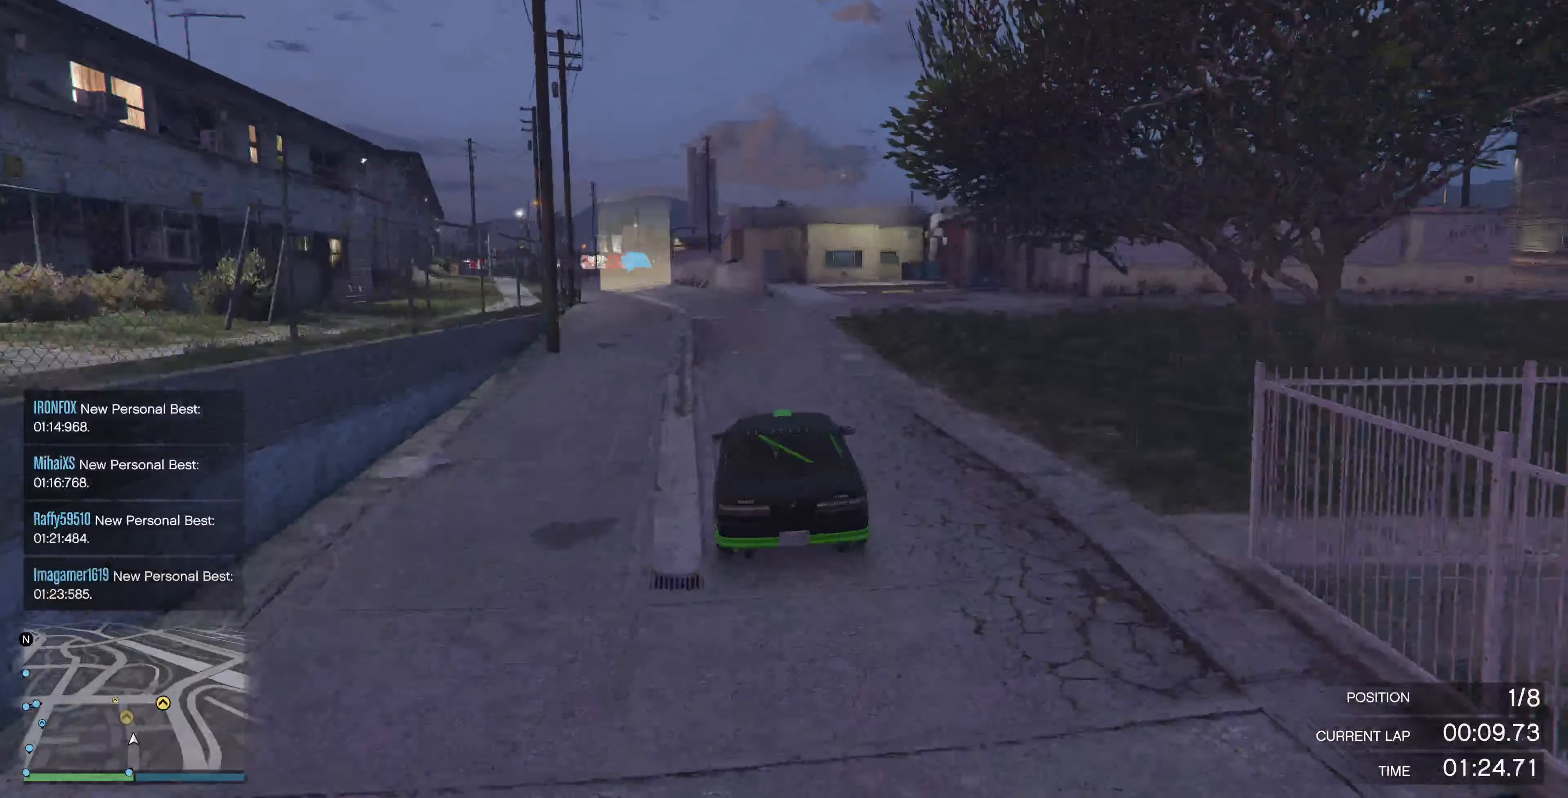
{"buttons": ["R2"], "left_stick": "center", "right_stick": "center", "events": [[67, "left_stick", "left"], [234, "R2", "up"], [234, "left_stick", "center"], [400, "R2", "down"]]}
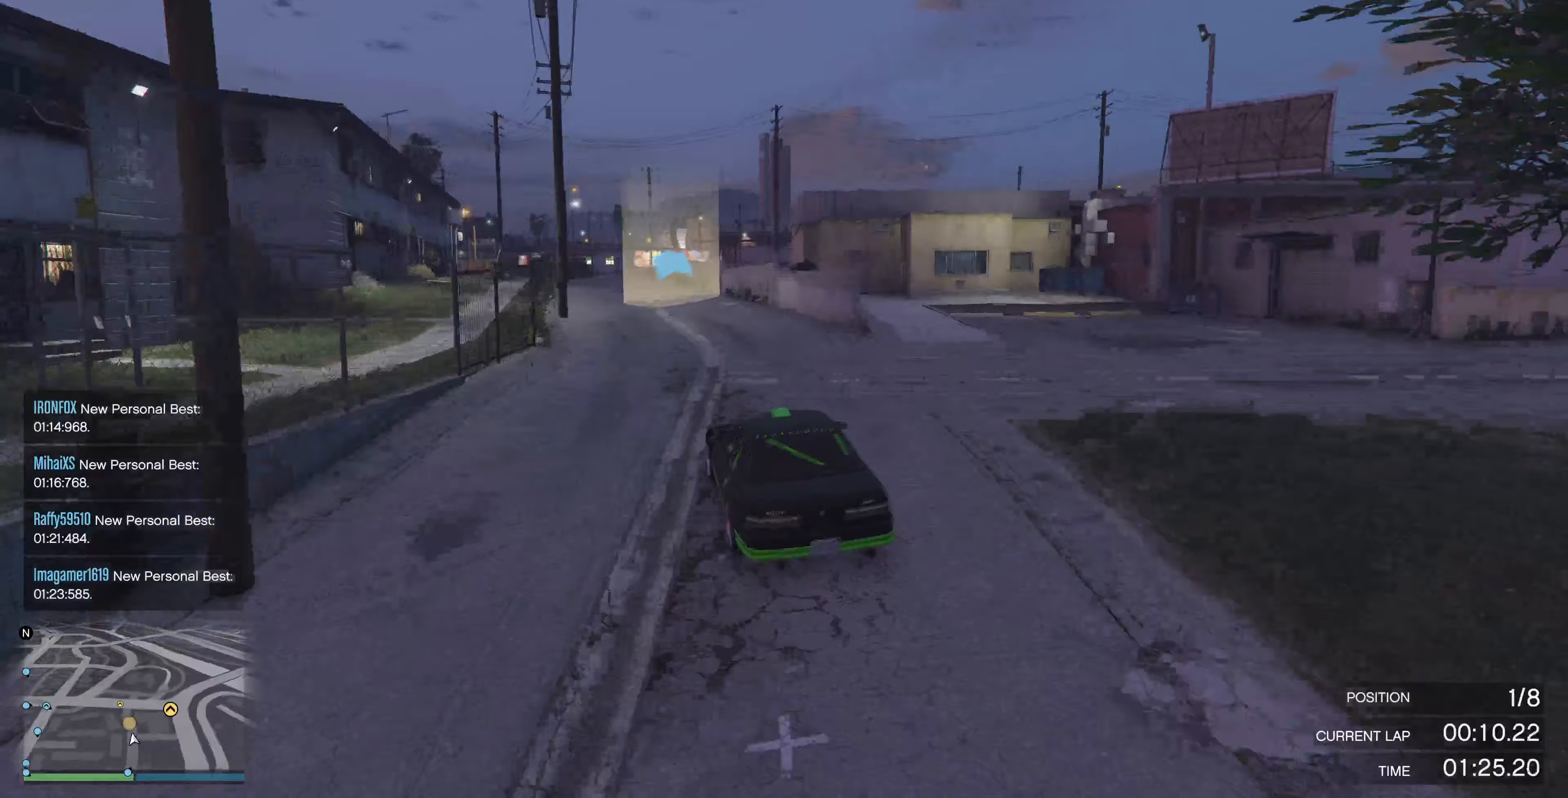
{"buttons": ["R2"], "left_stick": "center", "right_stick": "center", "events": [[67, "left_stick", "right"], [167, "left_stick", "center"], [400, "left_stick", "left"], [500, "left_stick", "center"]]}
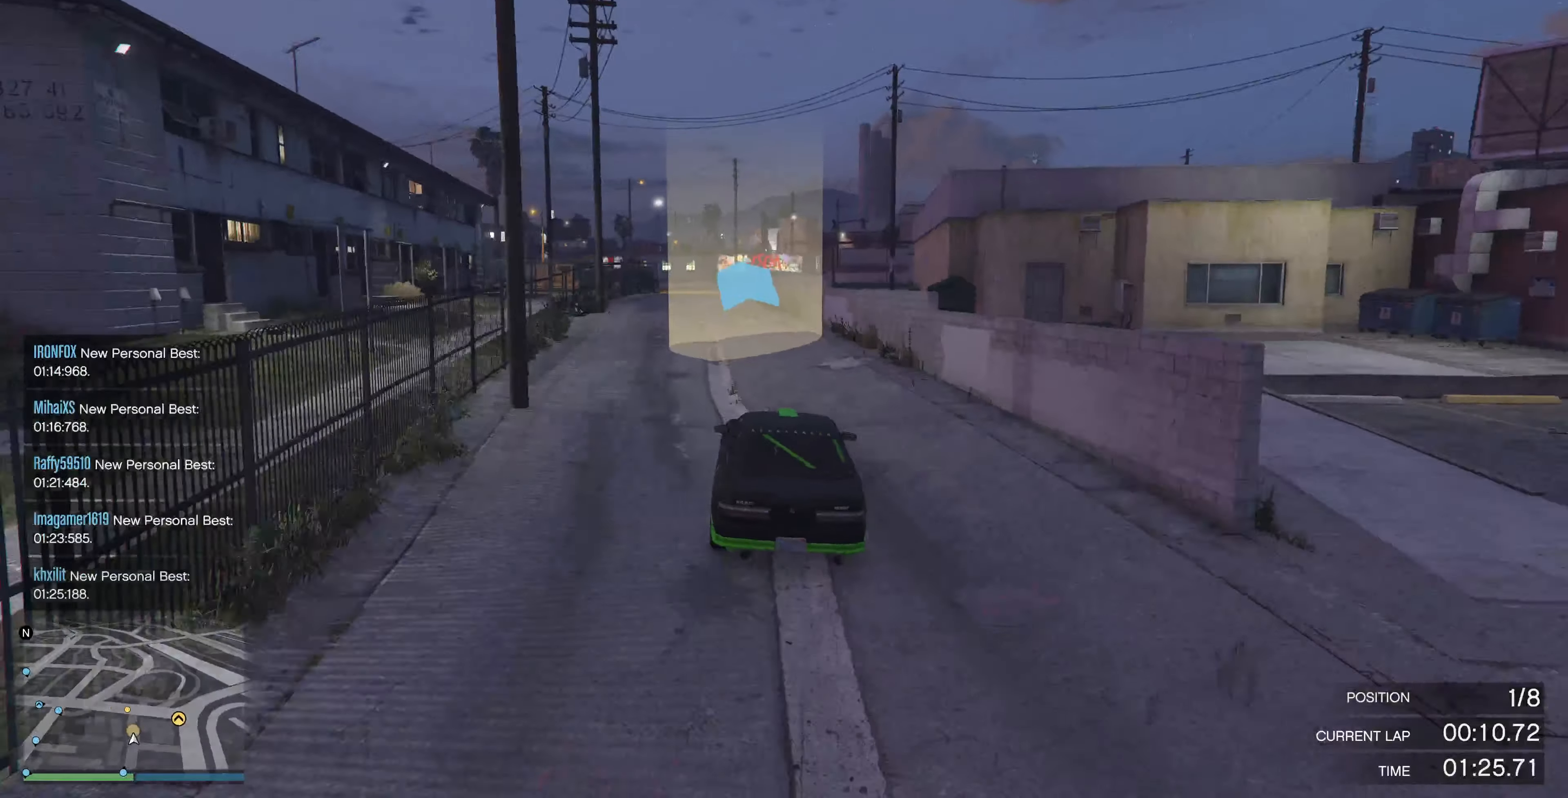
{"buttons": [], "left_stick": "right", "right_stick": "center", "events": [[200, "left_stick", "left"], [267, "left_stick", "center"], [400, "R2", "up"], [467, "left_stick", "right"]]}
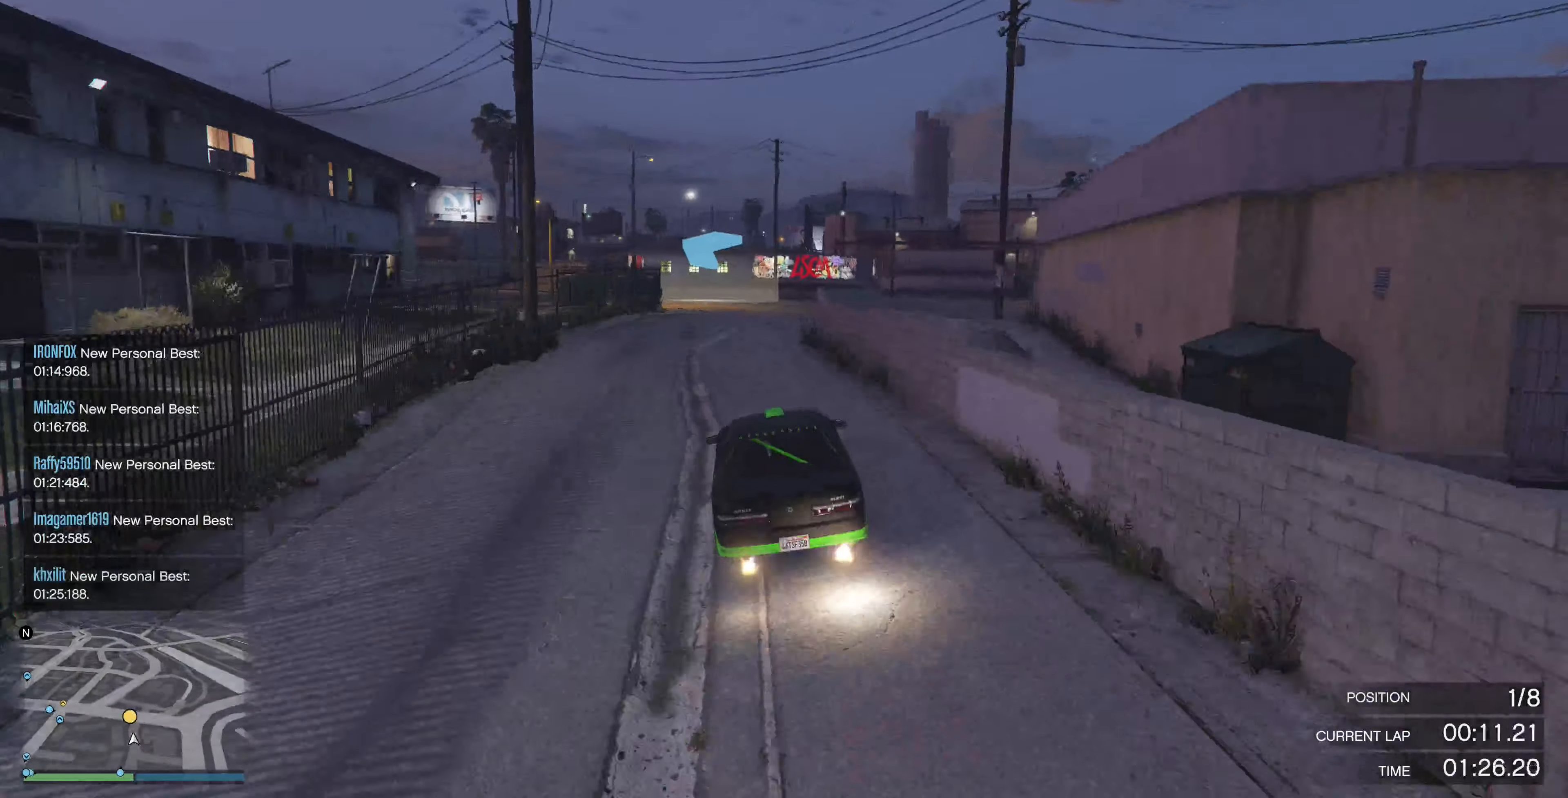
{"buttons": ["L2"], "left_stick": "up-left", "right_stick": "left", "events": [[133, "left_stick", "center"], [233, "L2", "down"], [233, "left_stick", "up-left"], [333, "right_stick", "left"]]}
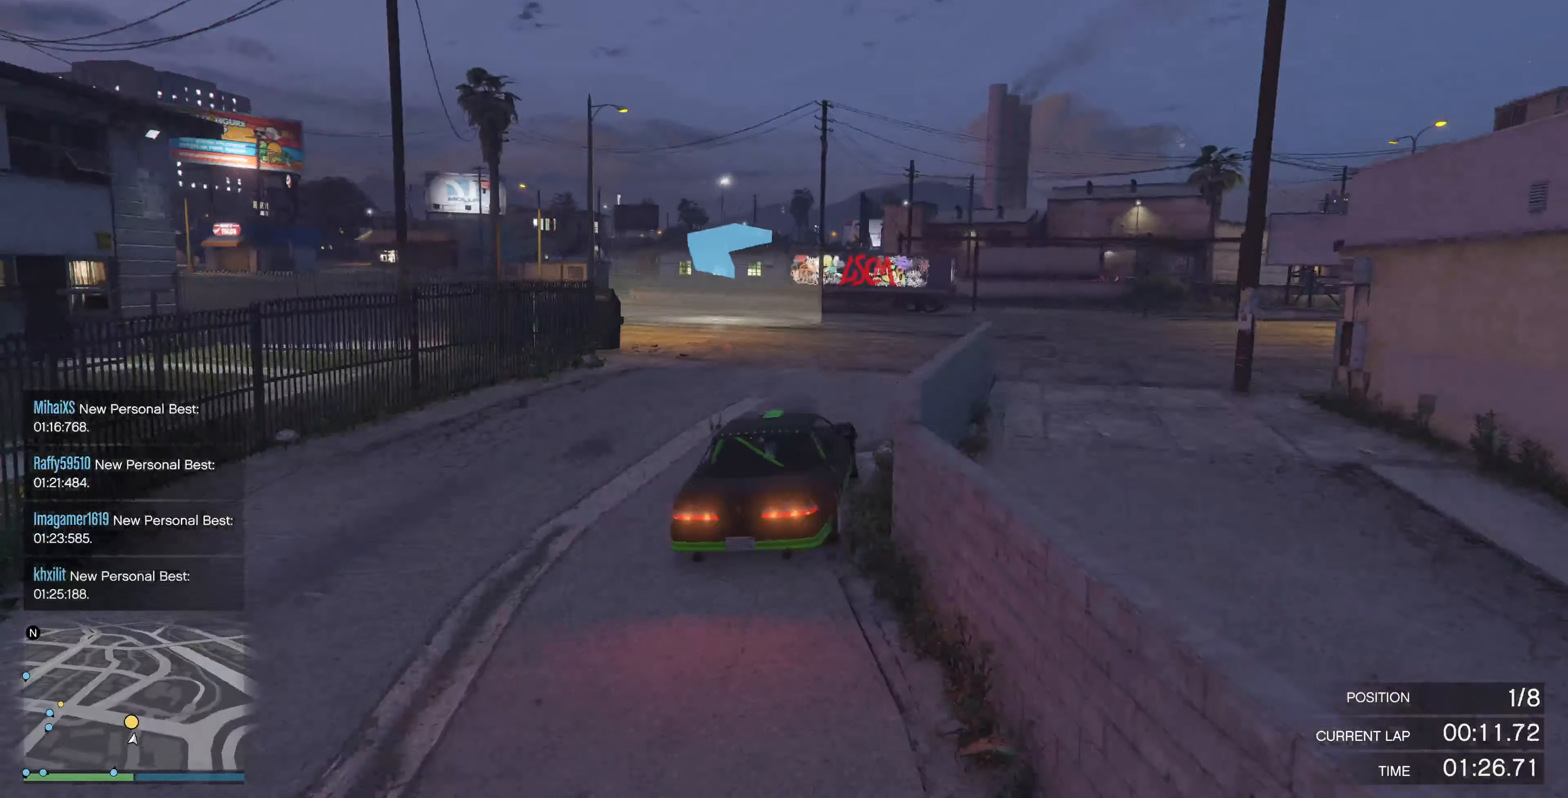
{"buttons": ["L2"], "left_stick": "up-left", "right_stick": "left", "events": [[67, "L2", "up"], [267, "L2", "down"]]}
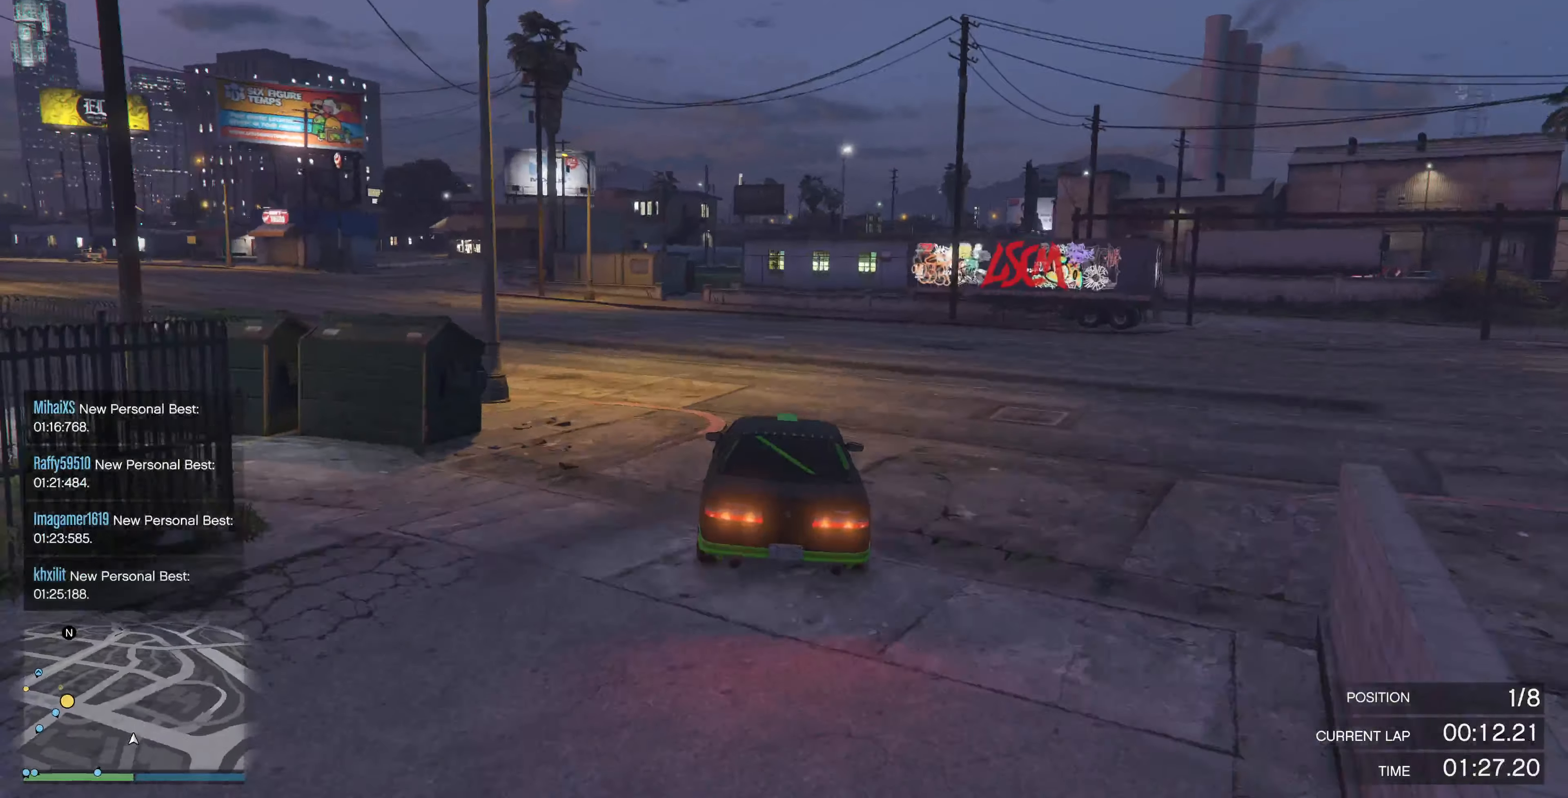
{"buttons": ["R2"], "left_stick": "up-left", "right_stick": "left", "events": [[67, "L2", "up"], [133, "left_stick", "center"], [200, "R2", "down"], [367, "left_stick", "up-left"]]}
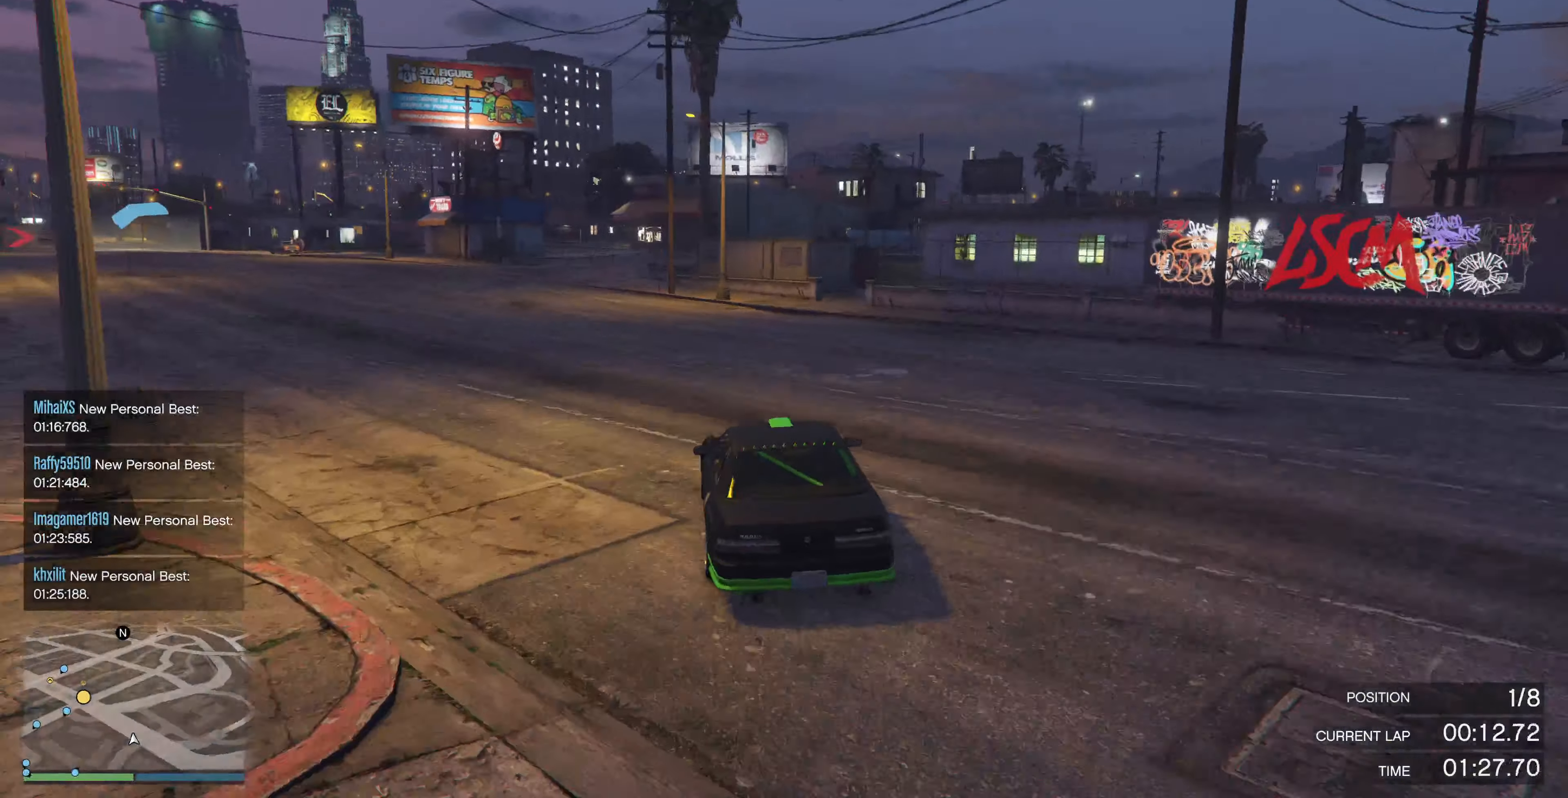
{"buttons": ["R2"], "left_stick": "up-left", "right_stick": "left", "events": []}
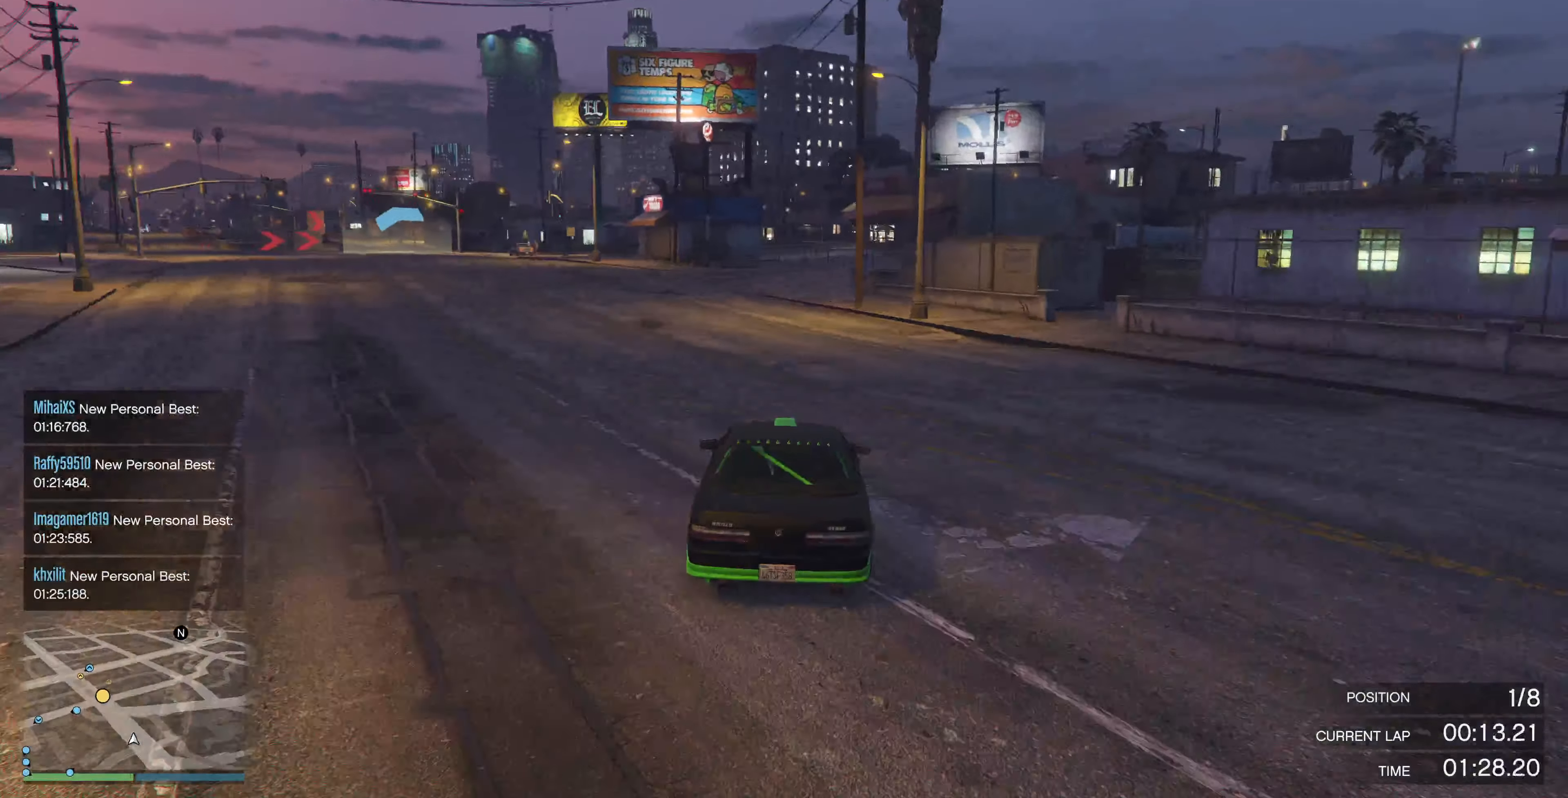
{"buttons": ["R2"], "left_stick": "center", "right_stick": "center", "events": [[333, "right_stick", "center"], [400, "left_stick", "center"]]}
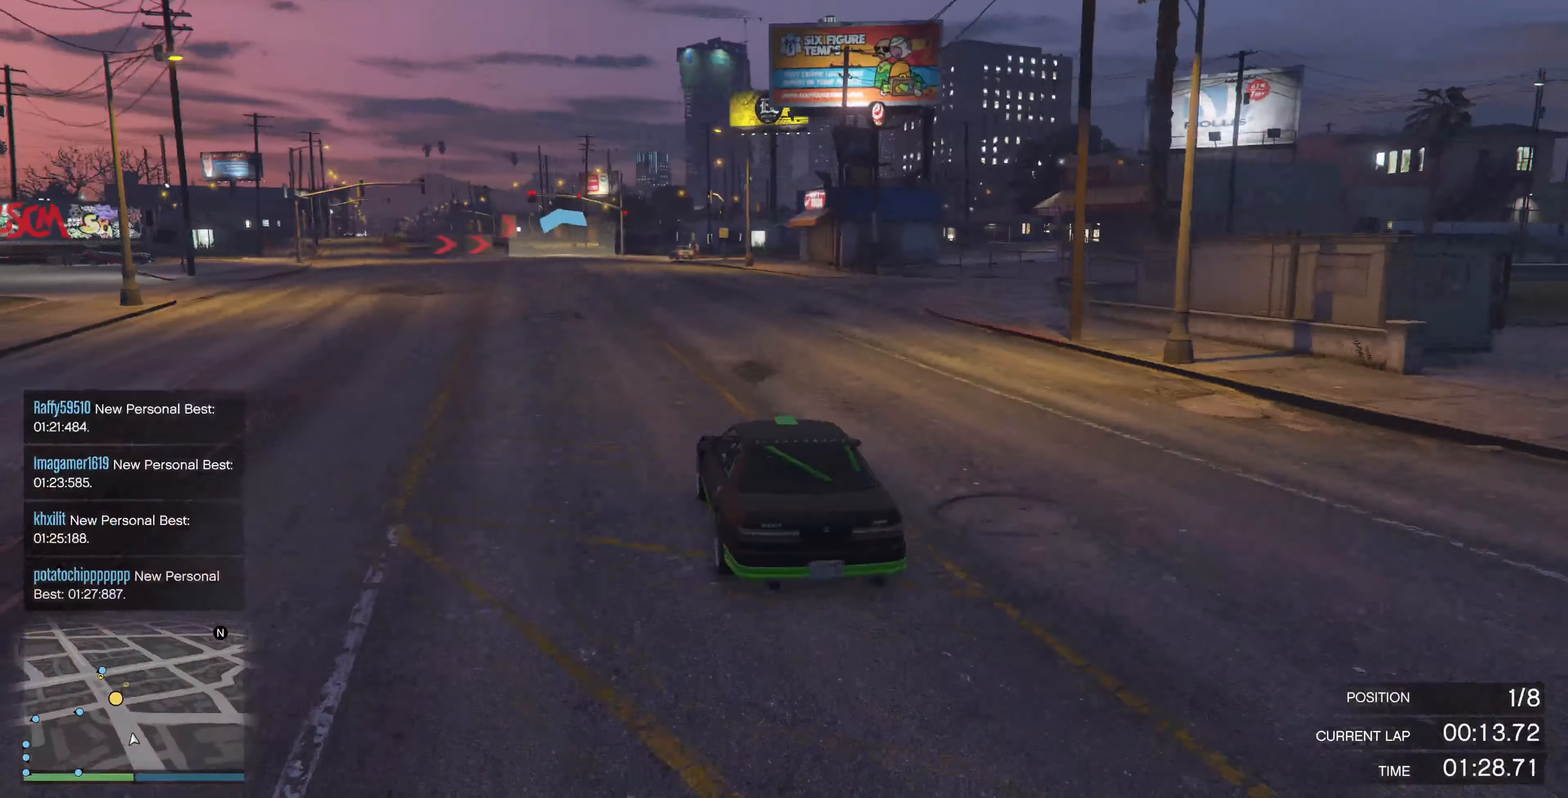
{"buttons": ["R2"], "left_stick": "center", "right_stick": "center", "events": []}
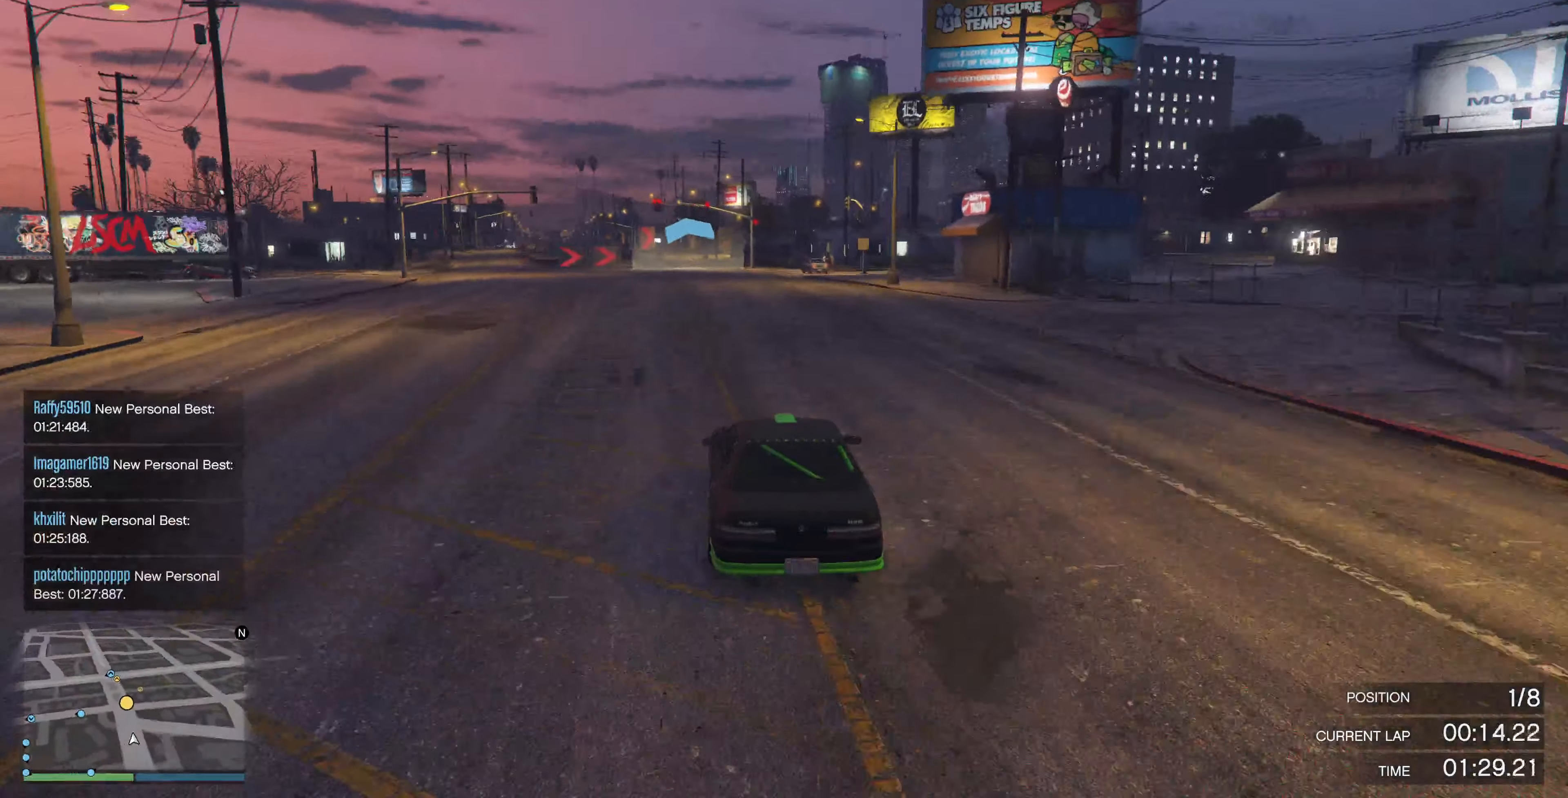
{"buttons": ["R2"], "left_stick": "center", "right_stick": "center", "events": [[167, "left_stick", "up-left"], [267, "left_stick", "center"]]}
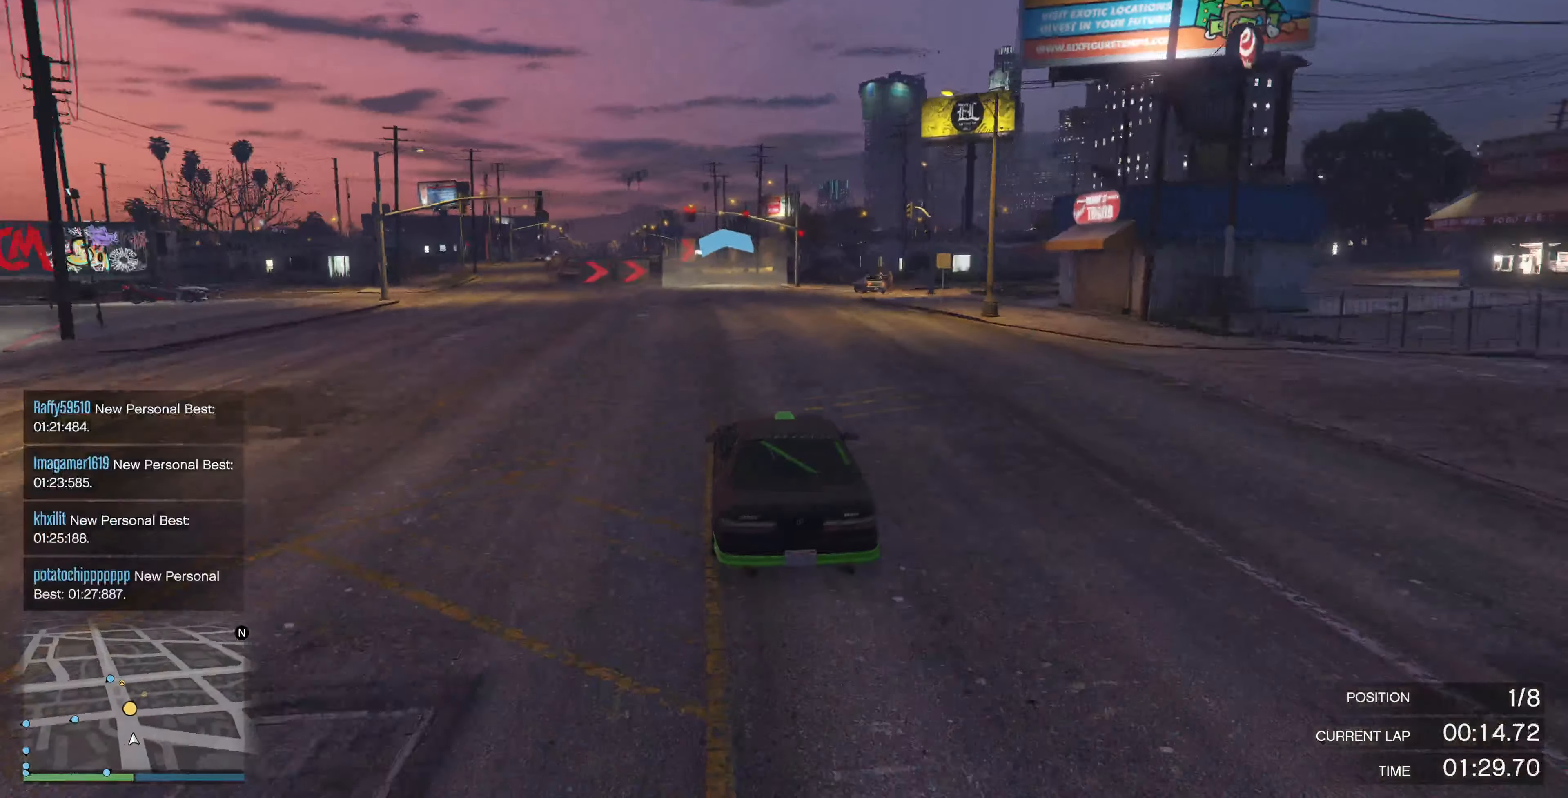
{"buttons": ["R2"], "left_stick": "center", "right_stick": "right", "events": [[167, "right_stick", "right"]]}
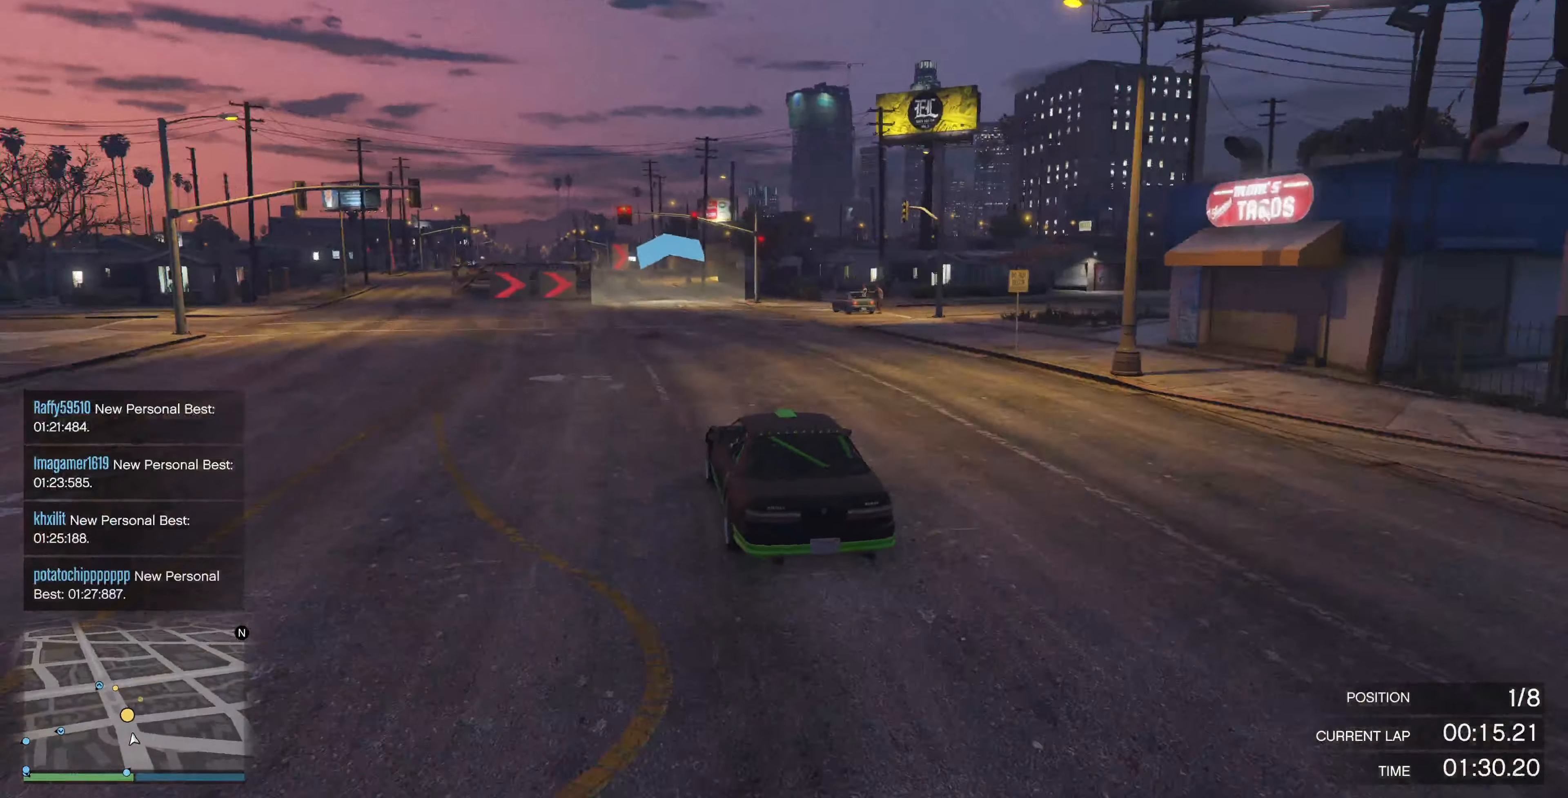
{"buttons": ["R2"], "left_stick": "center", "right_stick": "right", "events": [[200, "left_stick", "left"], [333, "left_stick", "center"]]}
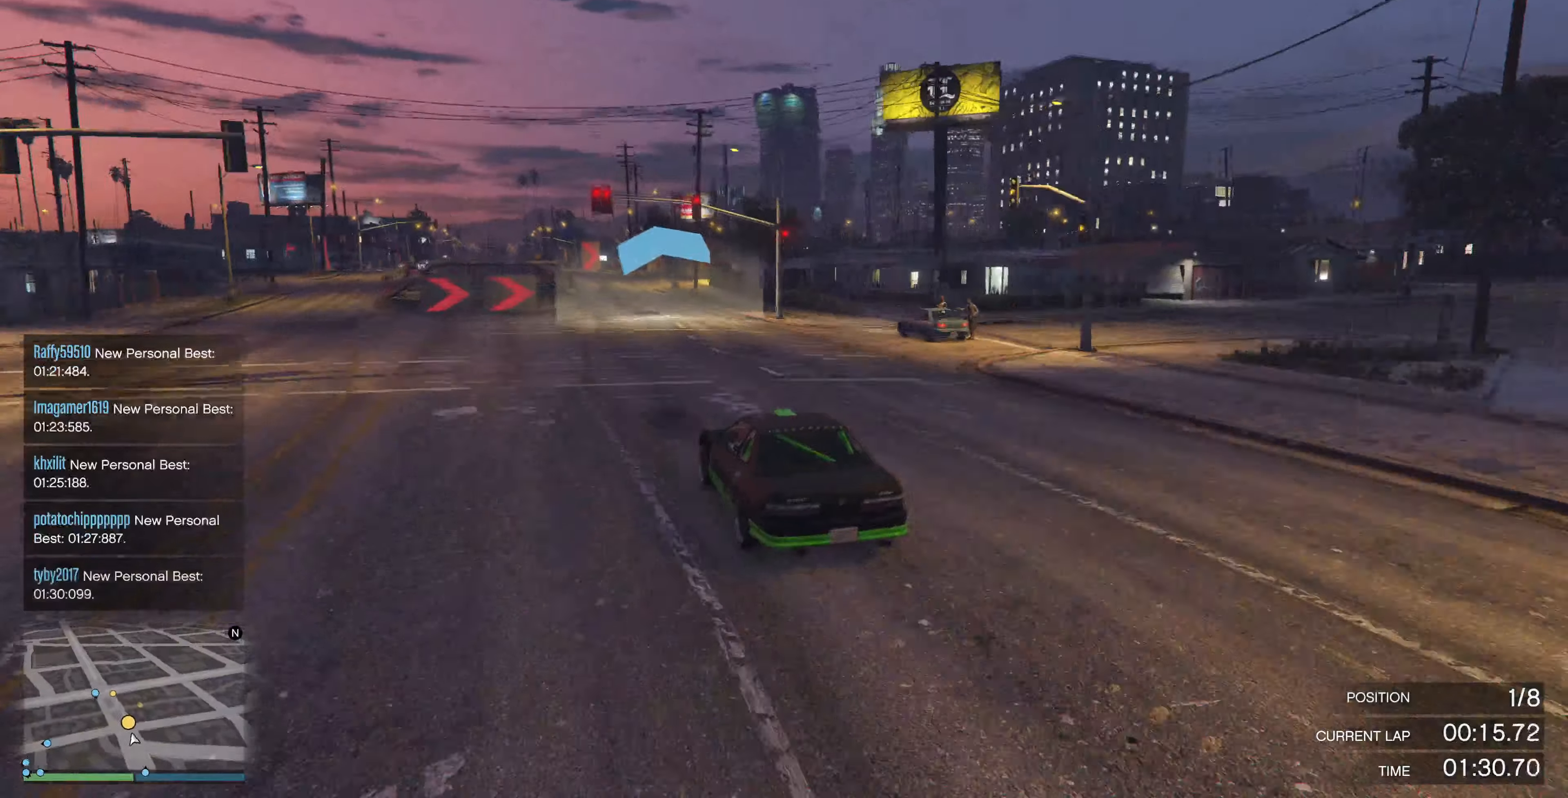
{"buttons": ["R2"], "left_stick": "center", "right_stick": "right", "events": [[233, "left_stick", "right"], [300, "left_stick", "center"]]}
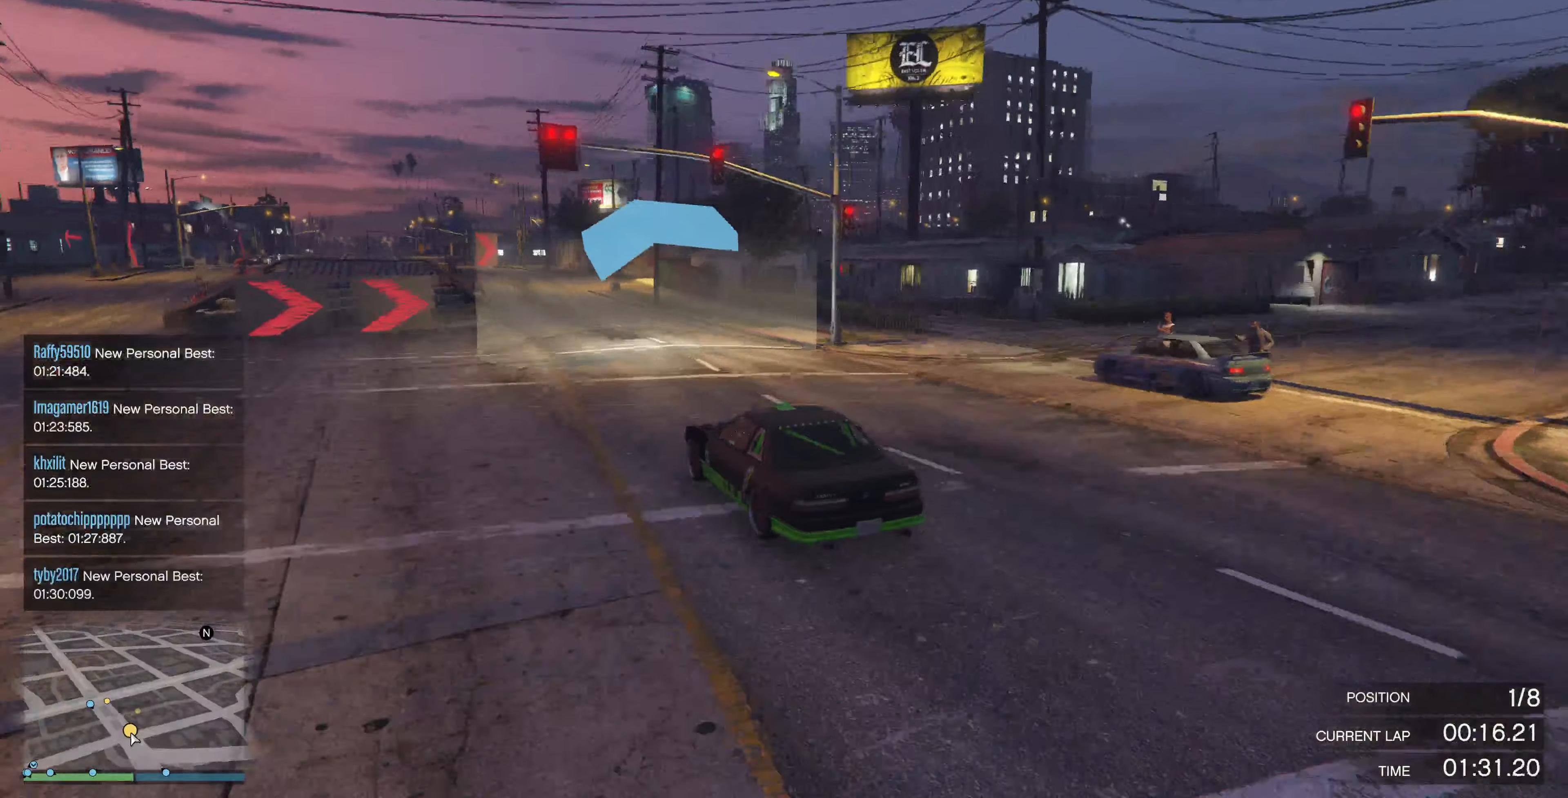
{"buttons": ["L2"], "left_stick": "up", "right_stick": "right", "events": [[233, "left_stick", "up"], [366, "R2", "up"], [433, "L2", "down"]]}
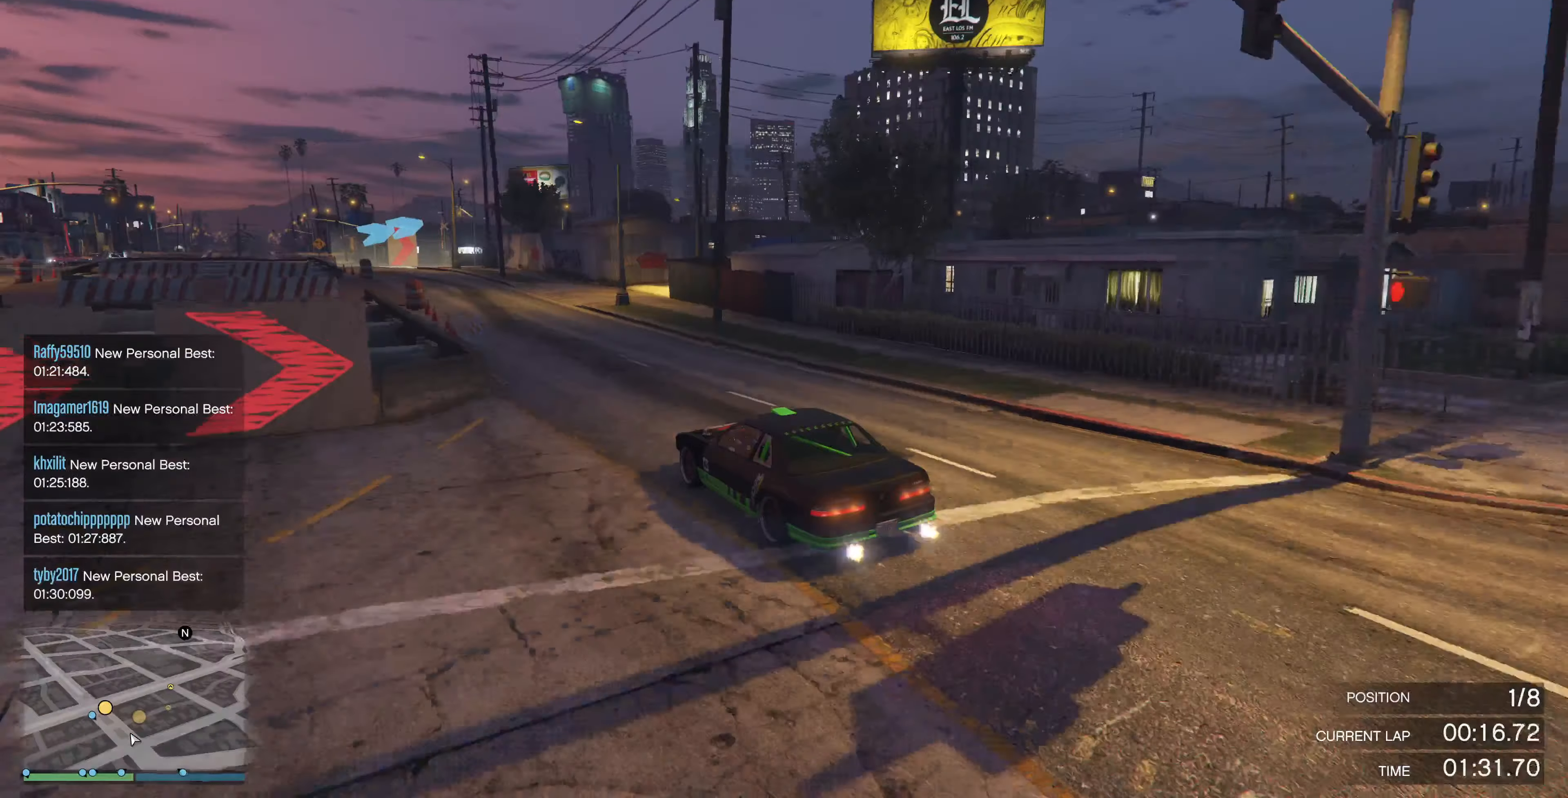
{"buttons": ["L2"], "left_stick": "up-right", "right_stick": "right", "events": [[233, "L2", "up"], [333, "L2", "down"], [433, "left_stick", "up-right"]]}
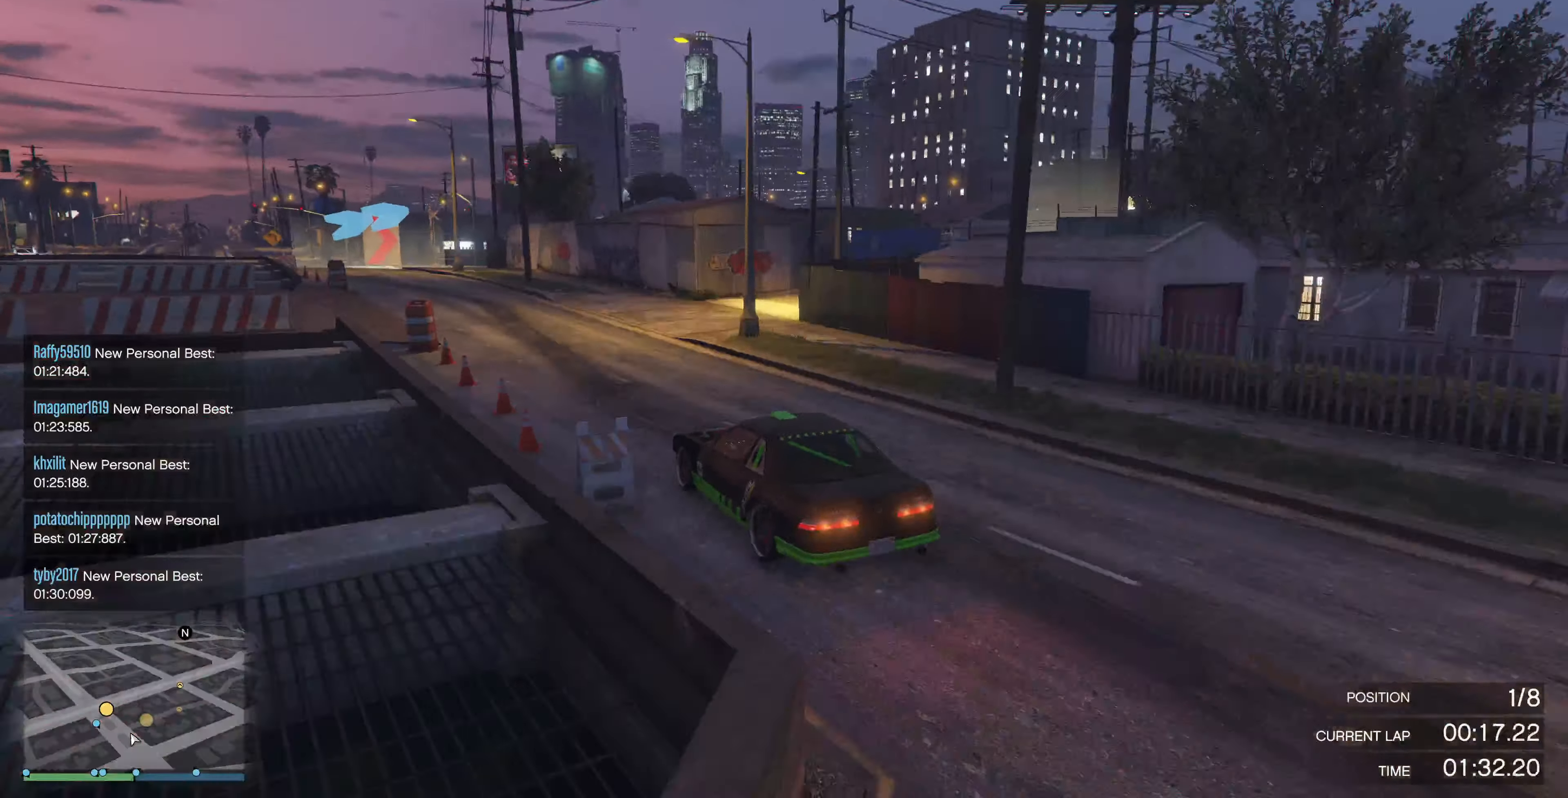
{"buttons": [], "left_stick": "up-right", "right_stick": "right", "events": [[33, "L2", "up"], [166, "L2", "down"], [333, "L2", "up"]]}
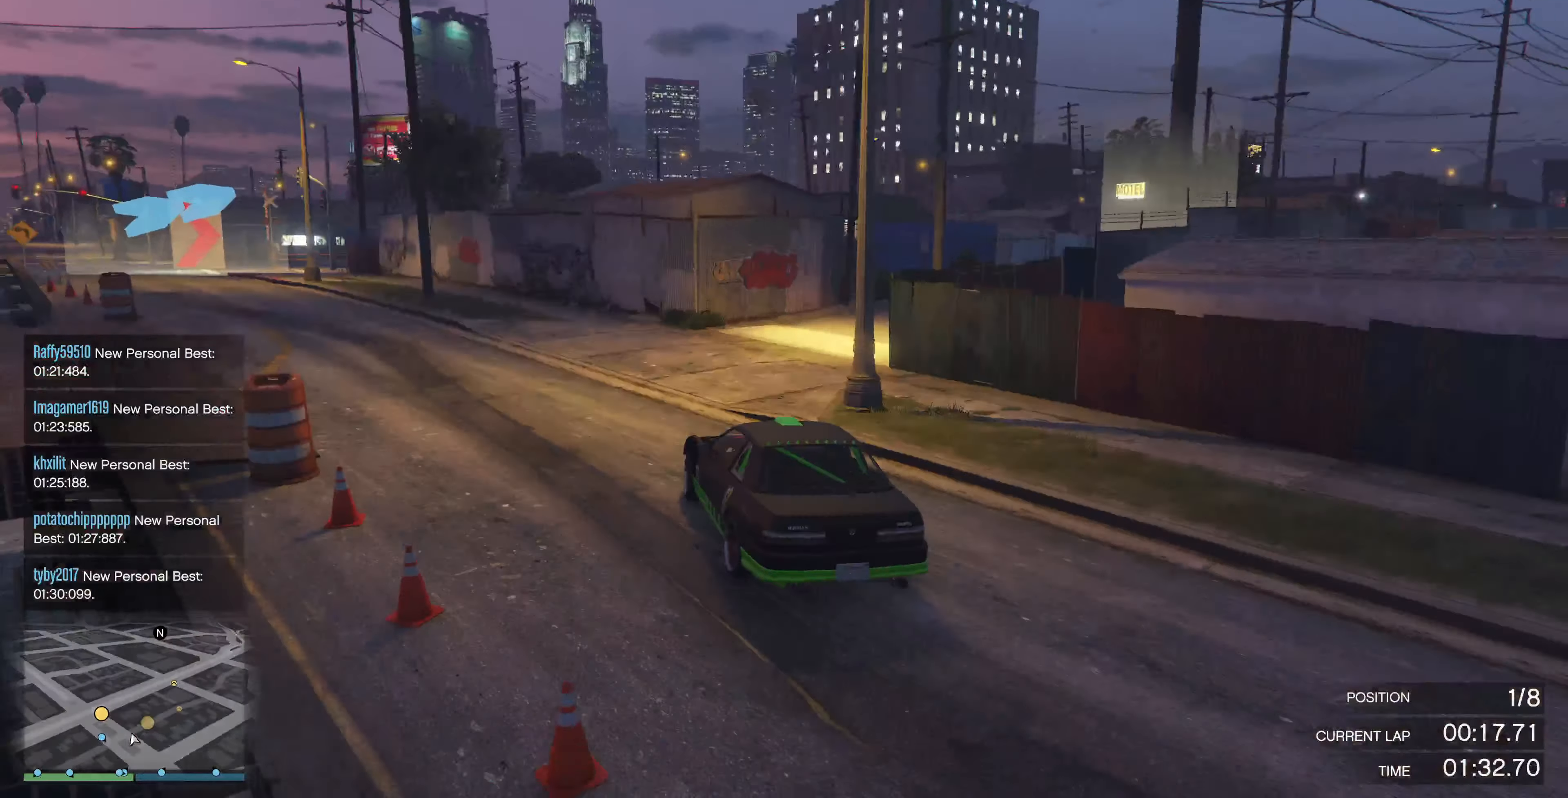
{"buttons": ["R2"], "left_stick": "up-right", "right_stick": "right", "events": [[100, "R2", "down"], [366, "R2", "up"], [400, "R2", "down"]]}
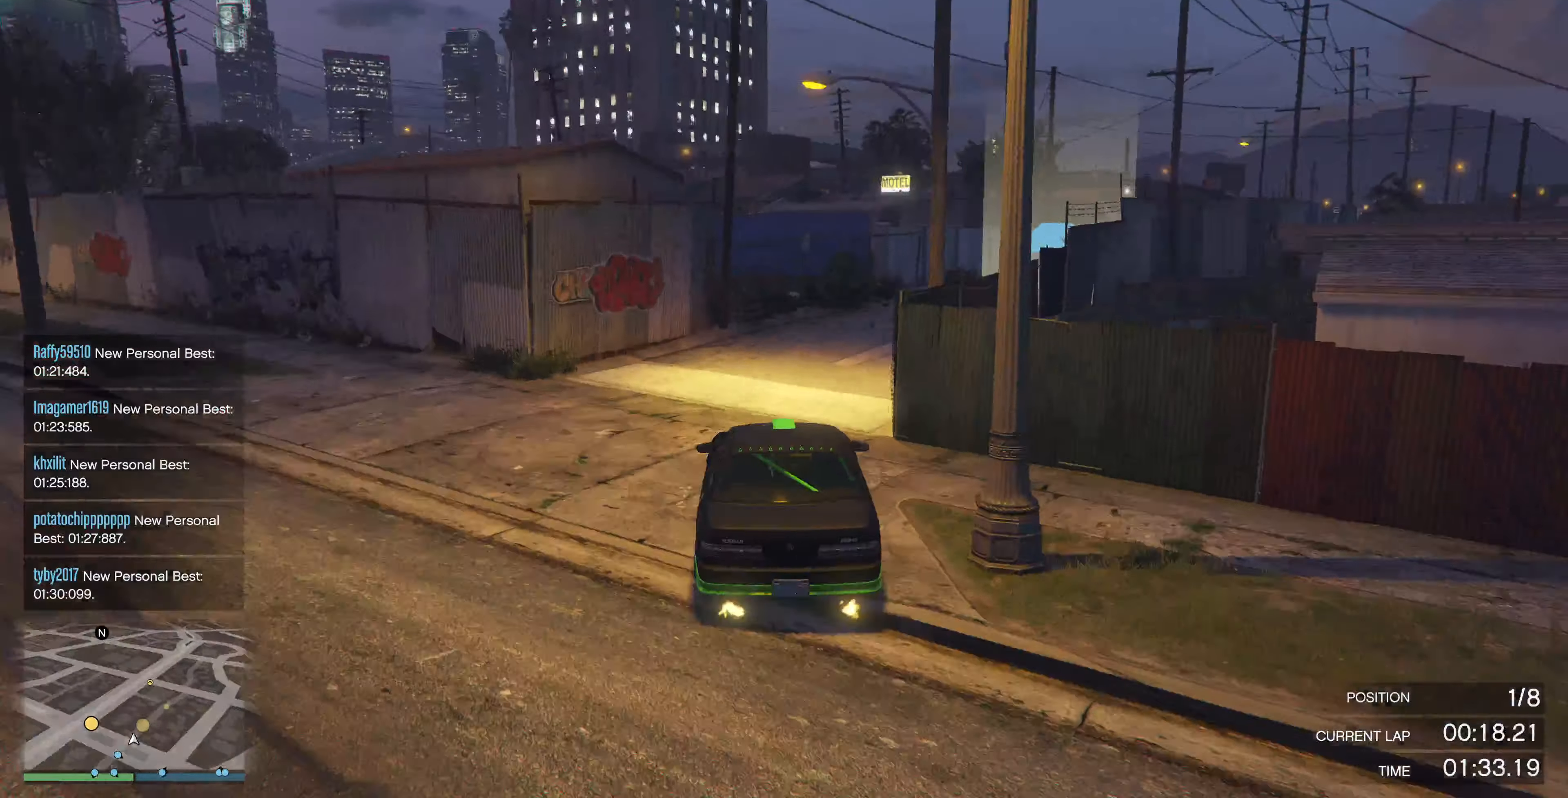
{"buttons": ["R2"], "left_stick": "right", "right_stick": "right", "events": [[166, "left_stick", "center"], [333, "left_stick", "right"], [433, "left_stick", "center"], [500, "left_stick", "right"]]}
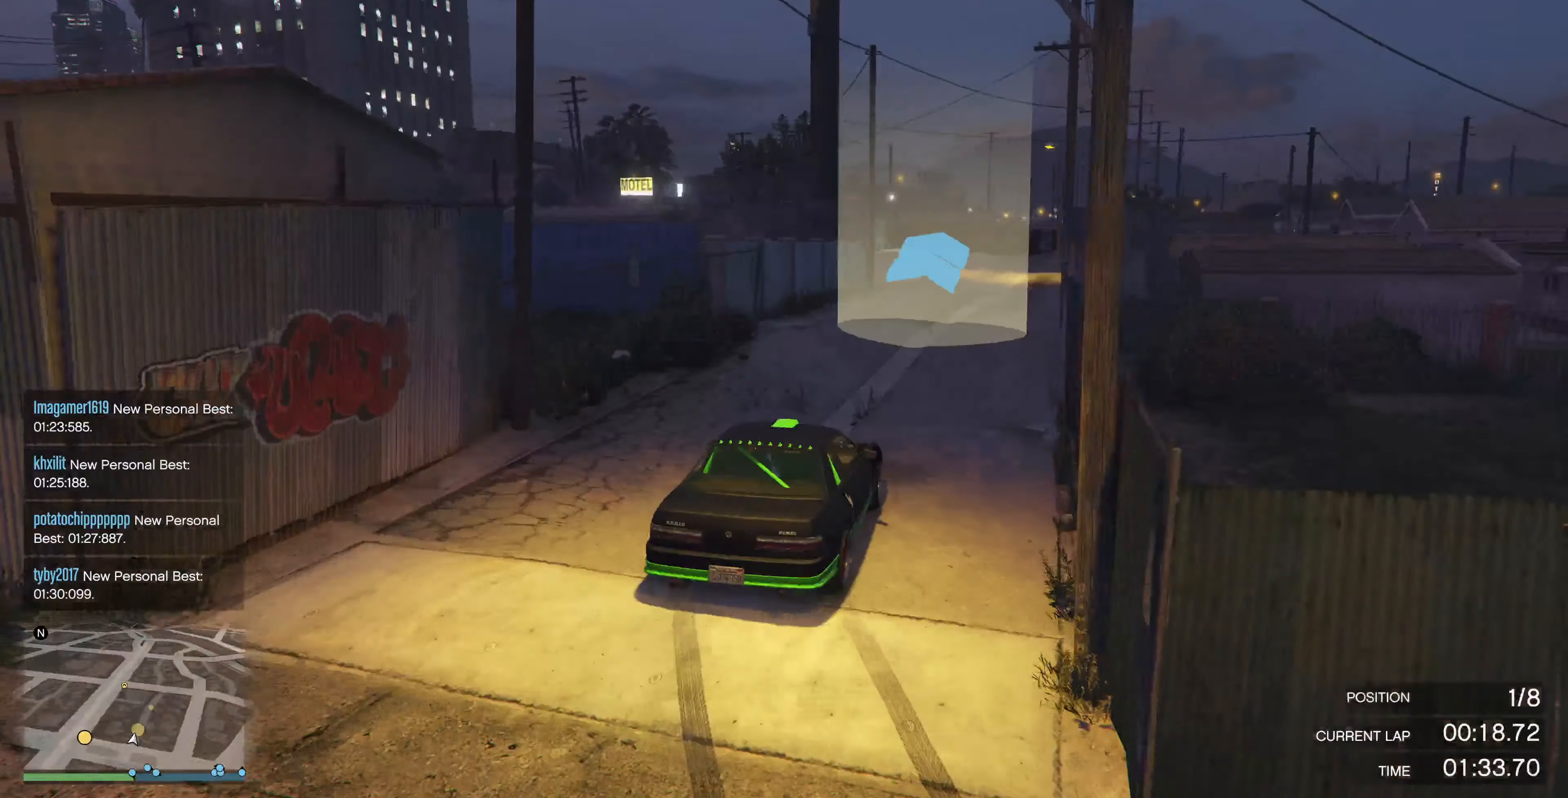
{"buttons": ["R2"], "left_stick": "left", "right_stick": "center", "events": [[66, "left_stick", "center"], [500, "left_stick", "left"], [500, "right_stick", "center"]]}